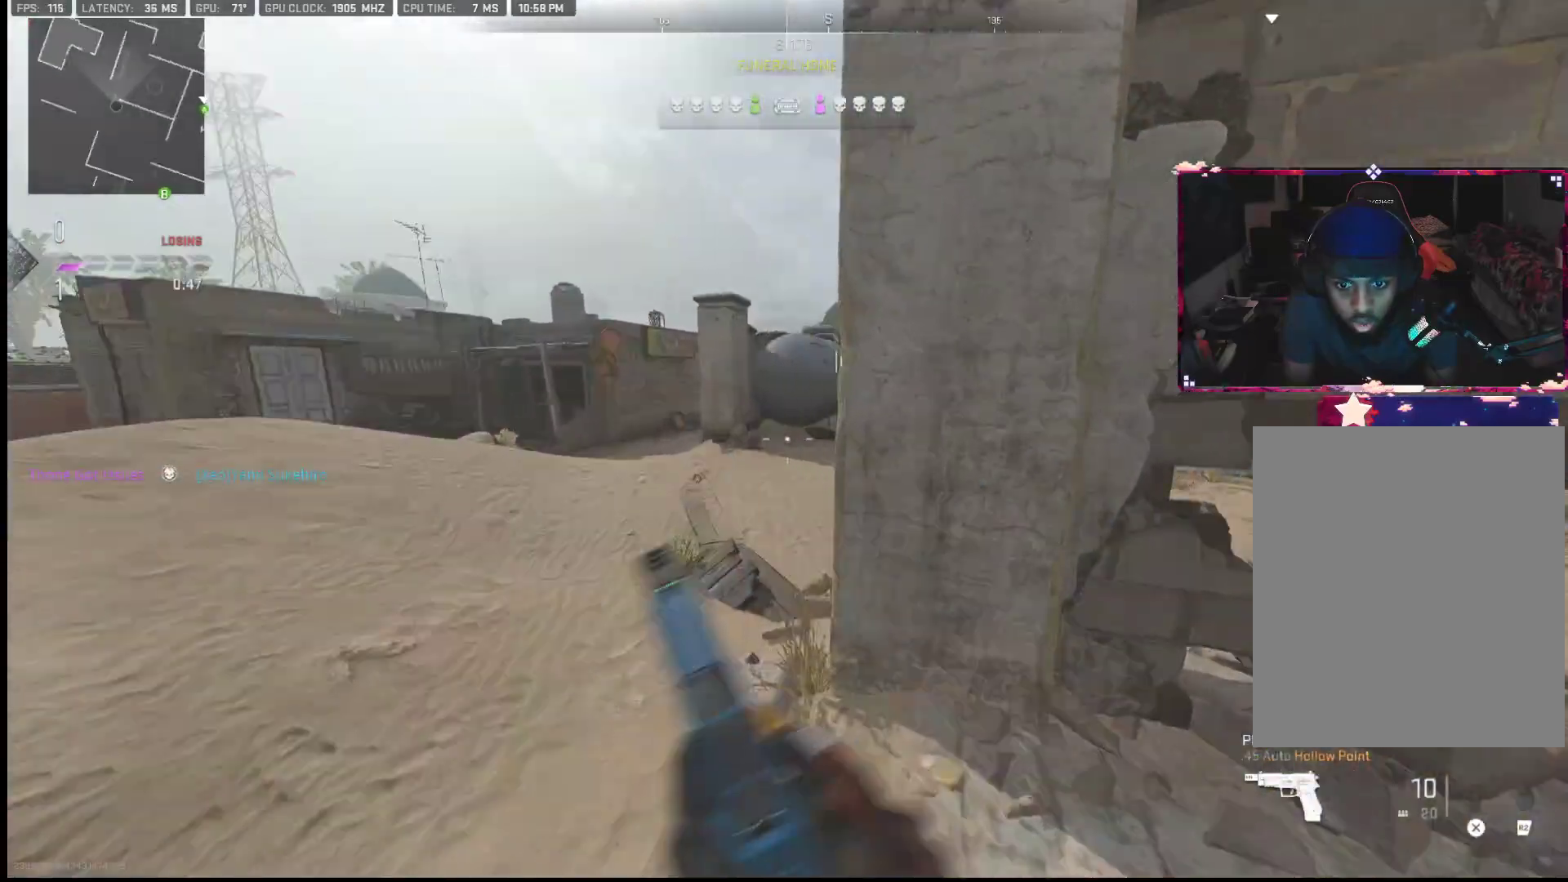
Gameplay with a controller (PlayStation layout); each line is a JSON object with the inputs held at the frame after it. "events" lists button and stick changes between this image and that frame as [ms after this image, input, new state], when the widget could be followed in between. Not read: TOUCHPAD.
{"buttons": [], "left_stick": "up-left", "right_stick": "center", "events": [[83, "right_stick", "center"]]}
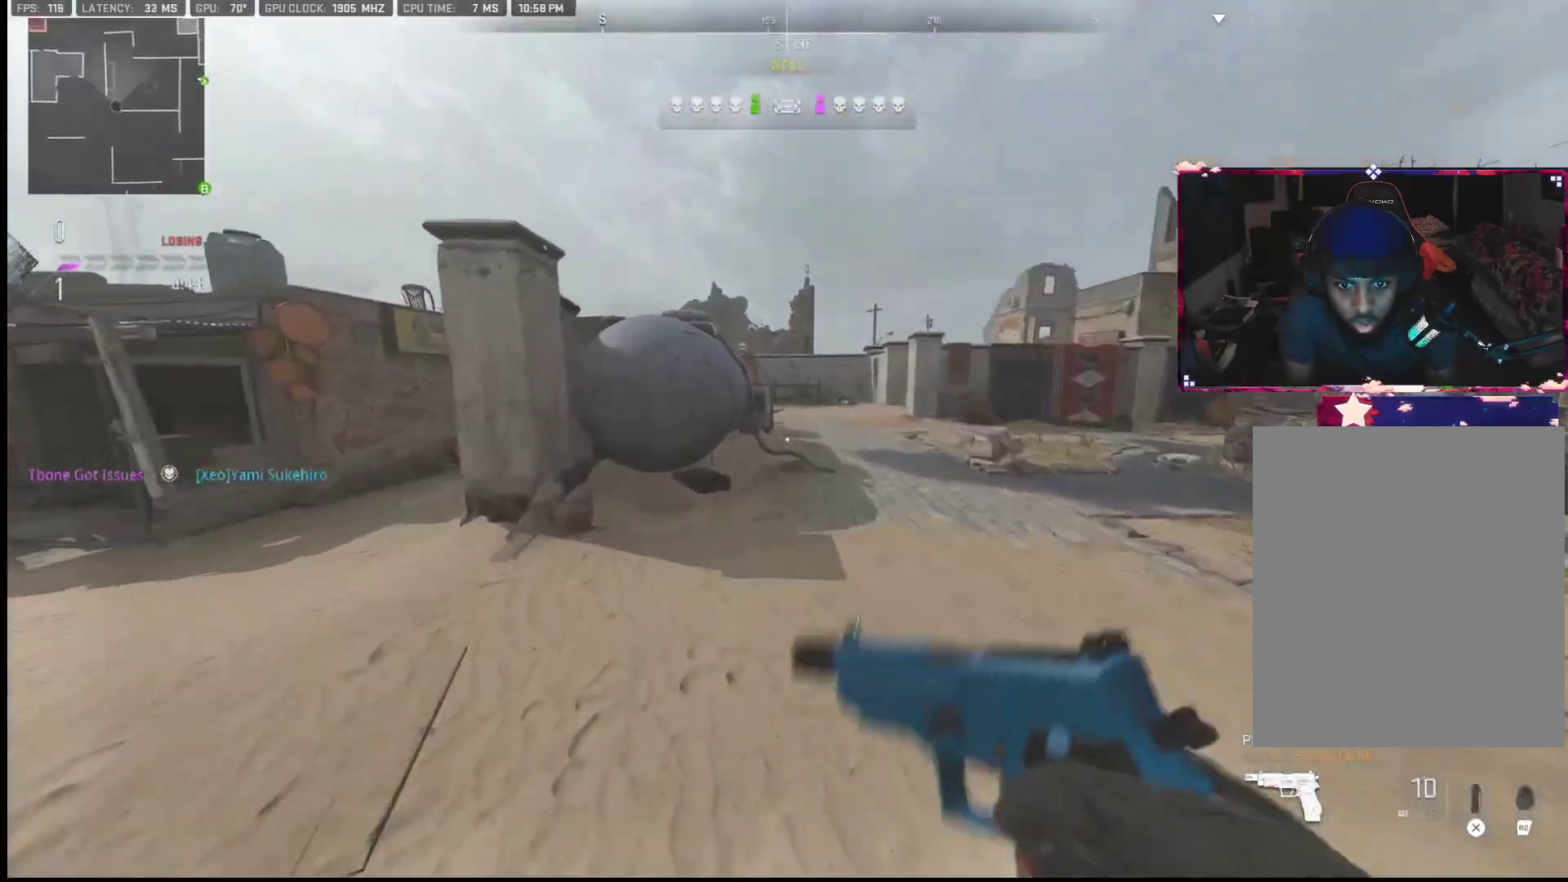
{"buttons": ["L2"], "left_stick": "up-left", "right_stick": "center", "events": [[500, "L2", "down"]]}
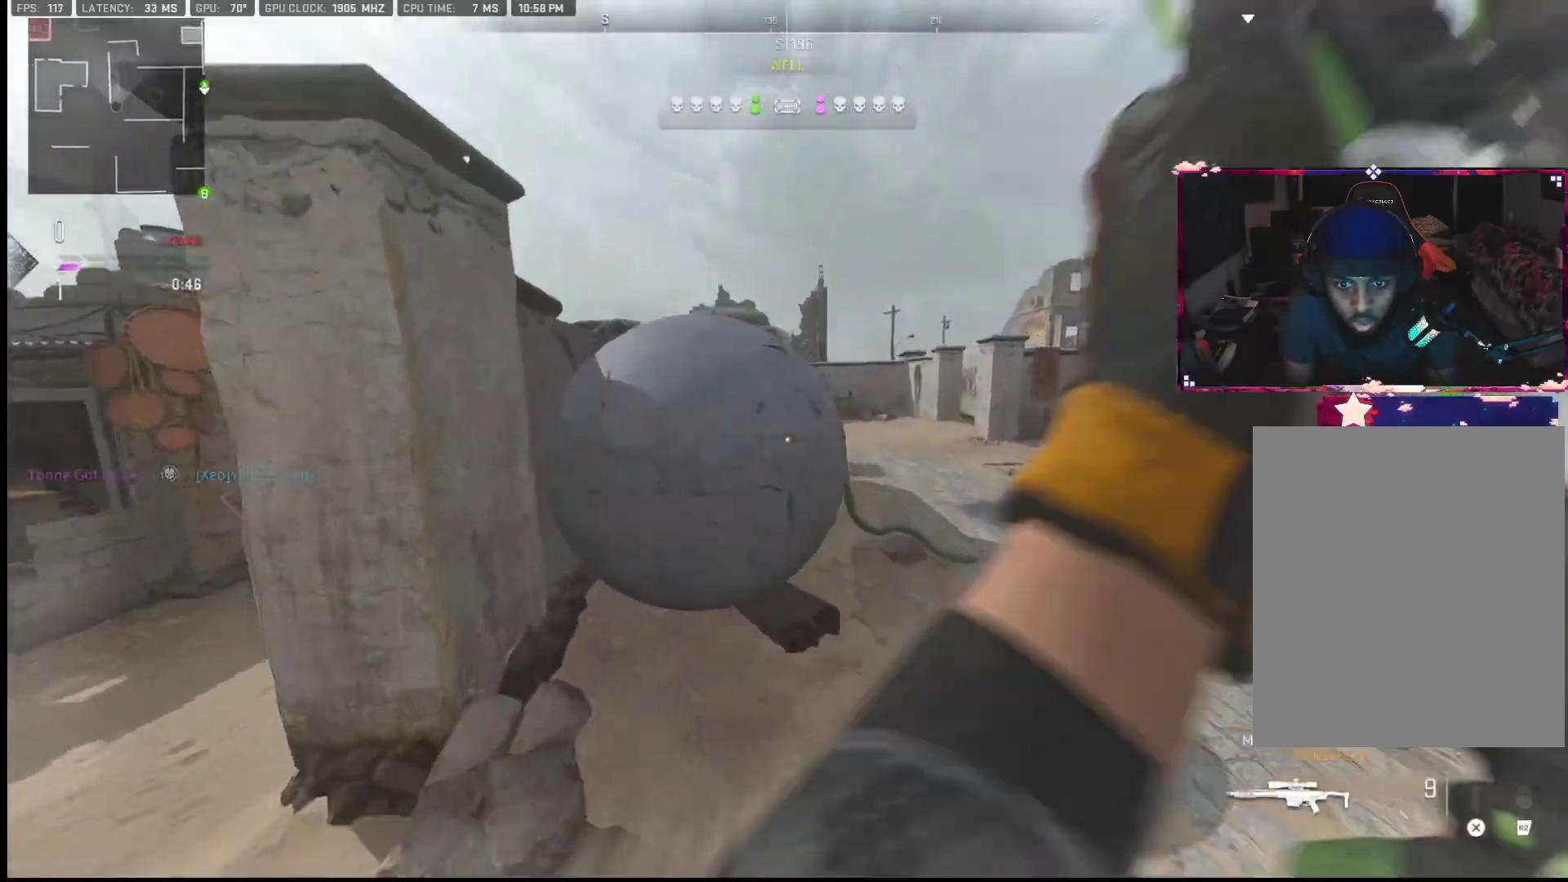
{"buttons": ["L2"], "left_stick": "up", "right_stick": "right", "events": [[150, "left_stick", "up"], [317, "L2", "up"], [450, "L2", "down"], [450, "right_stick", "right"]]}
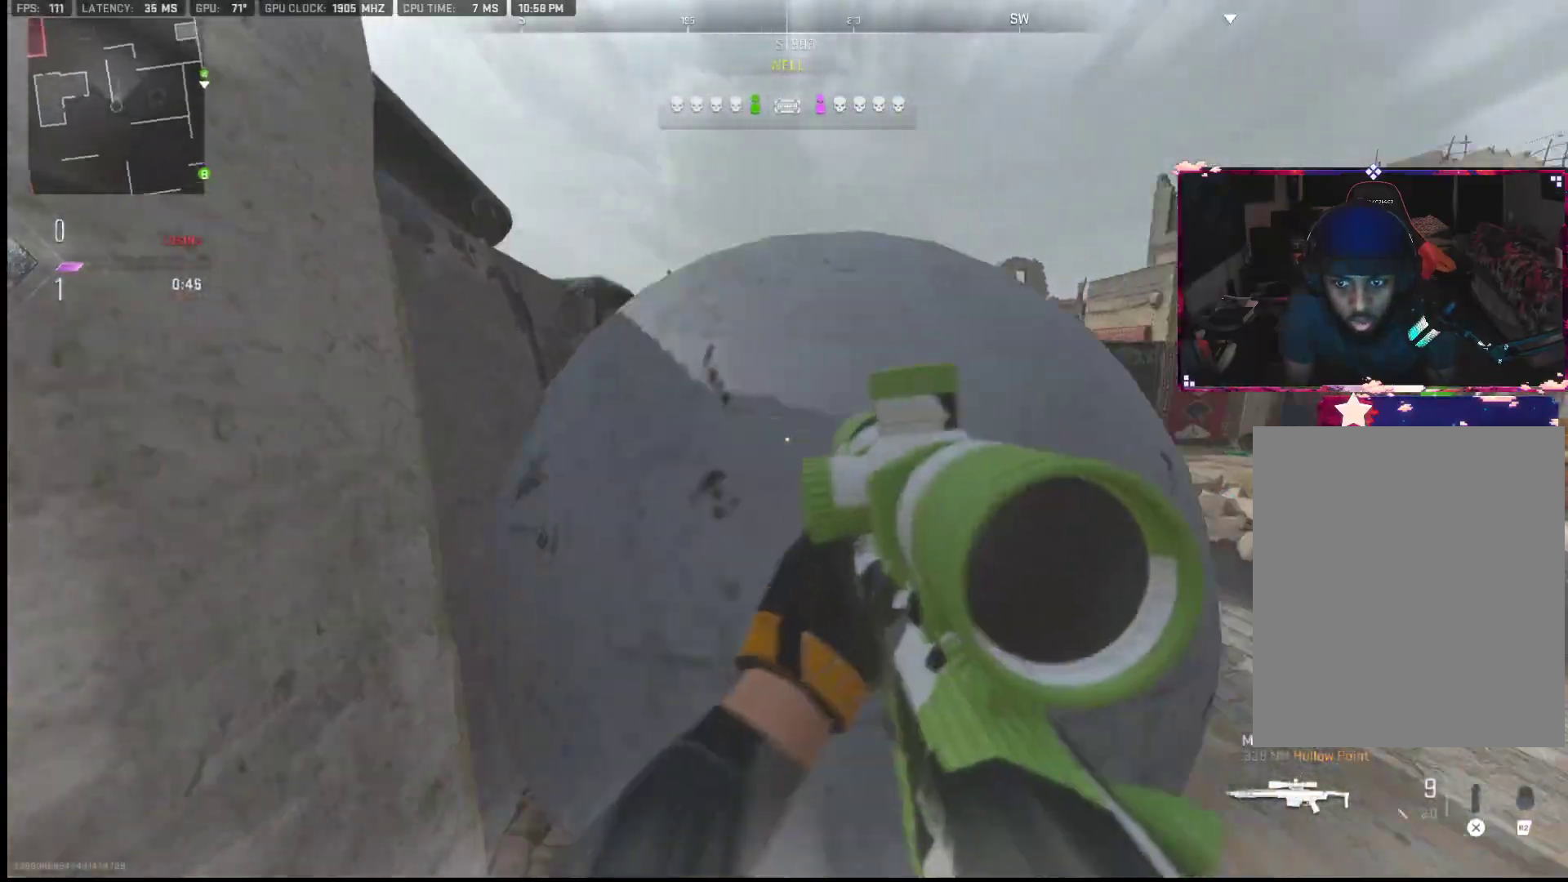
{"buttons": ["L2"], "left_stick": "up", "right_stick": "center", "events": [[150, "L2", "up"], [167, "right_stick", "up"], [267, "L2", "down"], [267, "right_stick", "up-left"], [383, "L2", "up"], [400, "L2", "down"], [500, "right_stick", "center"]]}
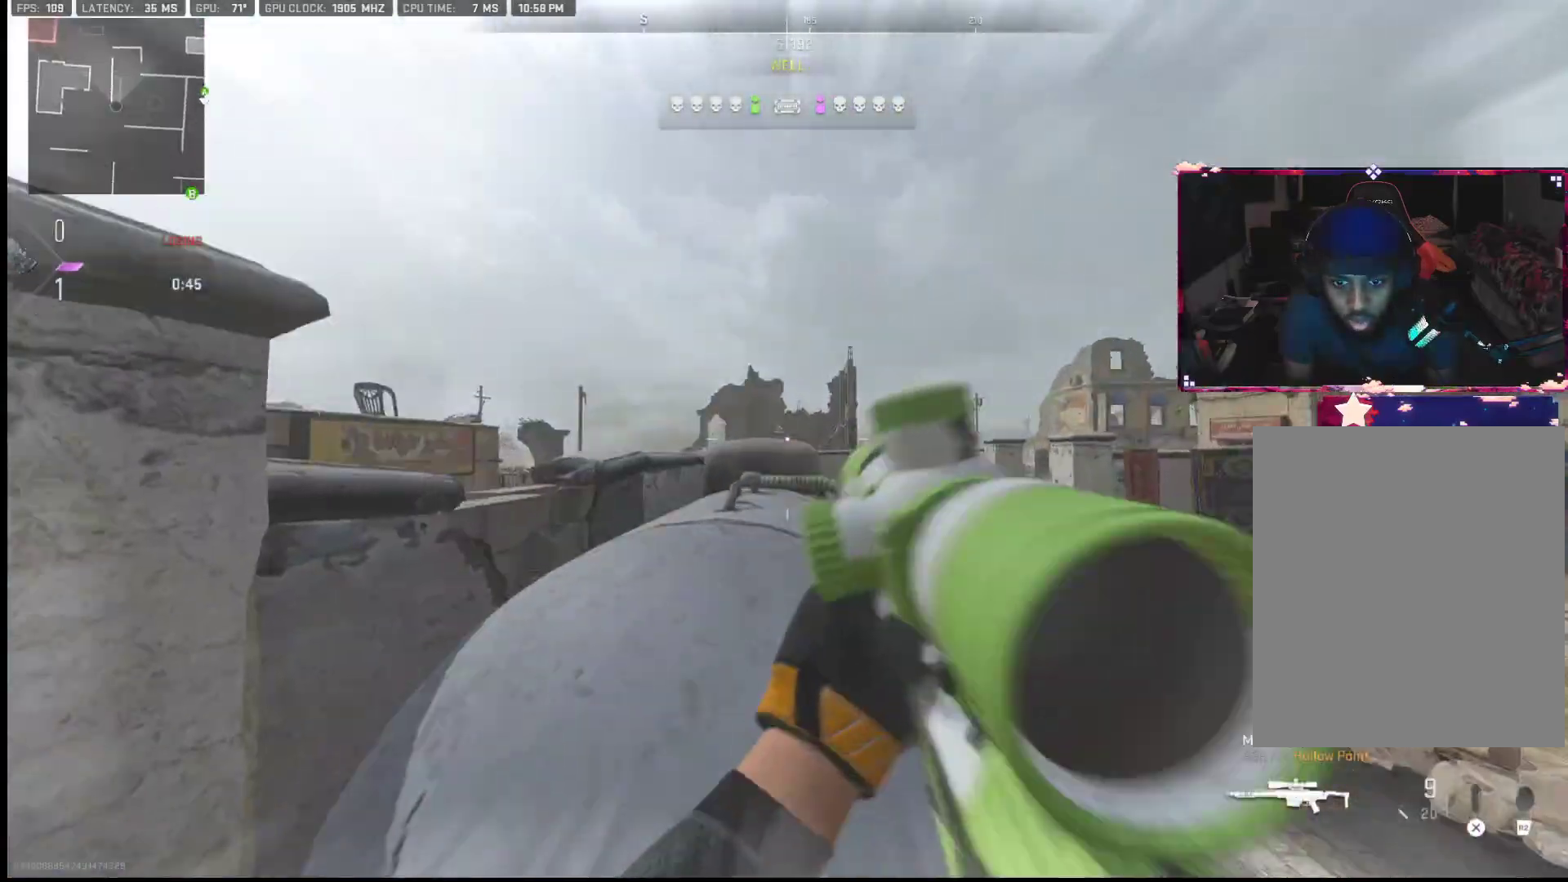
{"buttons": [], "left_stick": "up", "right_stick": "left", "events": [[33, "L2", "up"], [67, "L2", "down"], [217, "right_stick", "down-right"], [333, "L2", "up"], [417, "right_stick", "up-right"], [500, "right_stick", "left"]]}
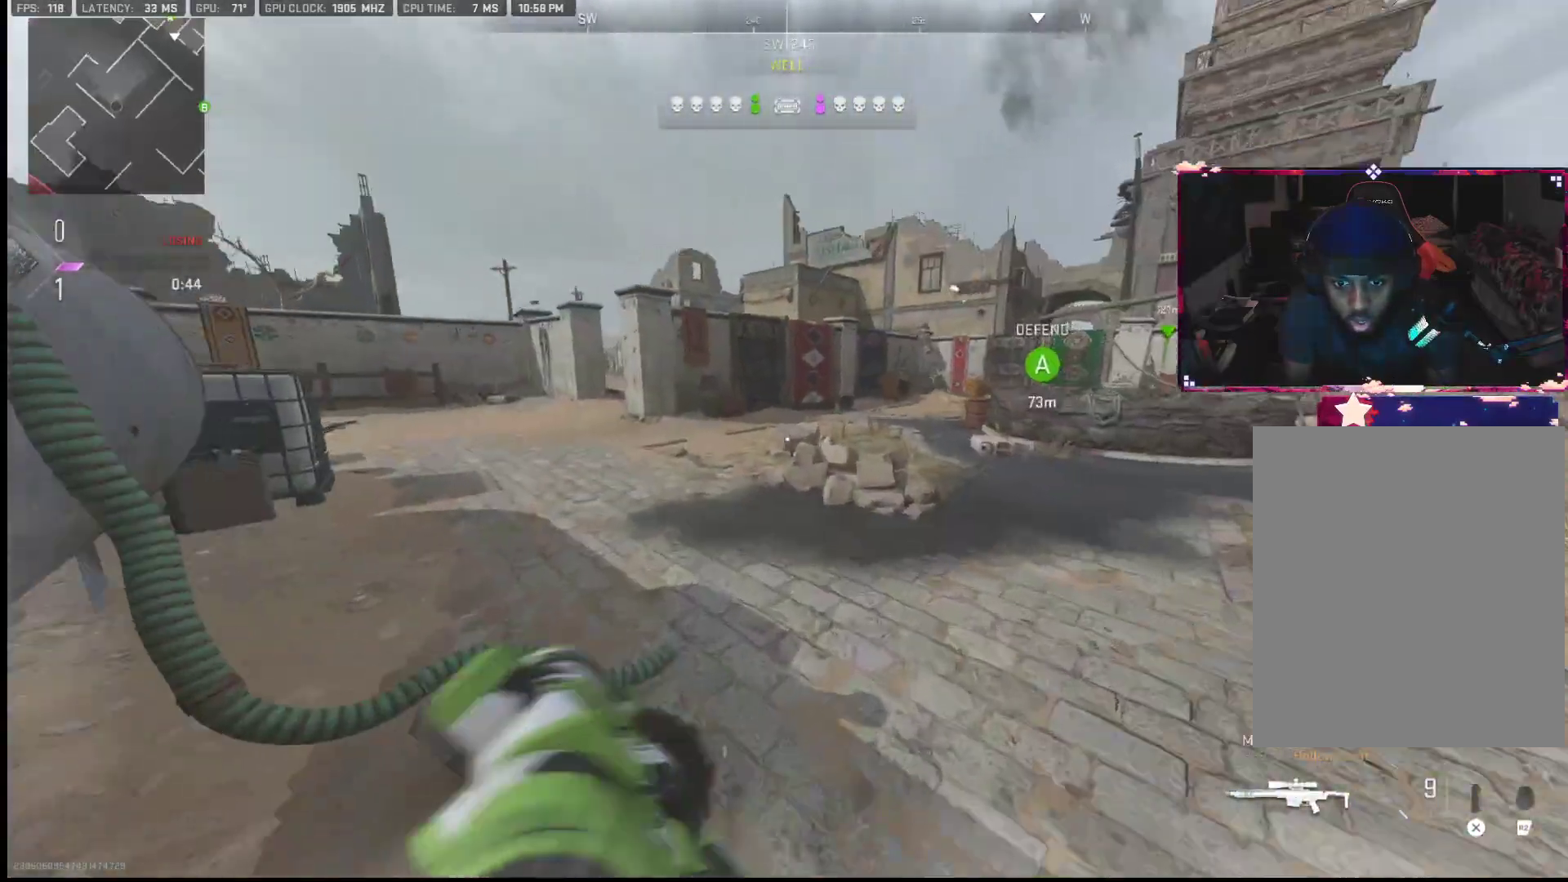
{"buttons": [], "left_stick": "left", "right_stick": "center", "events": [[167, "right_stick", "up-right"], [483, "L2", "down"], [500, "L2", "up"], [500, "left_stick", "left"], [500, "right_stick", "center"]]}
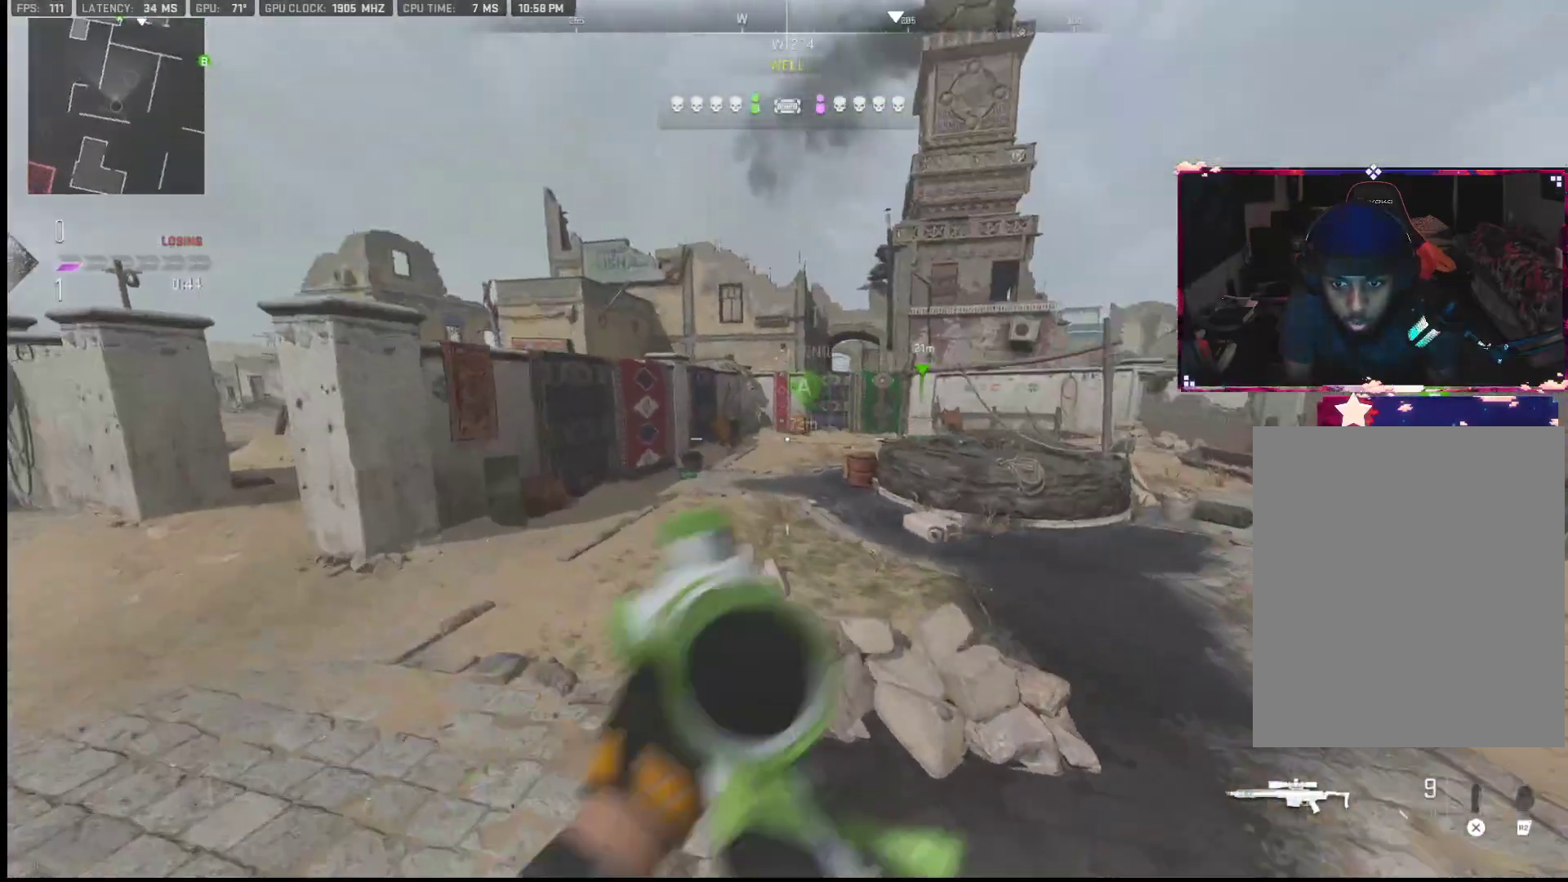
{"buttons": [], "left_stick": "up-left", "right_stick": "up", "events": [[17, "left_stick", "down-left"], [350, "right_stick", "left"], [433, "left_stick", "up-left"], [500, "right_stick", "up"]]}
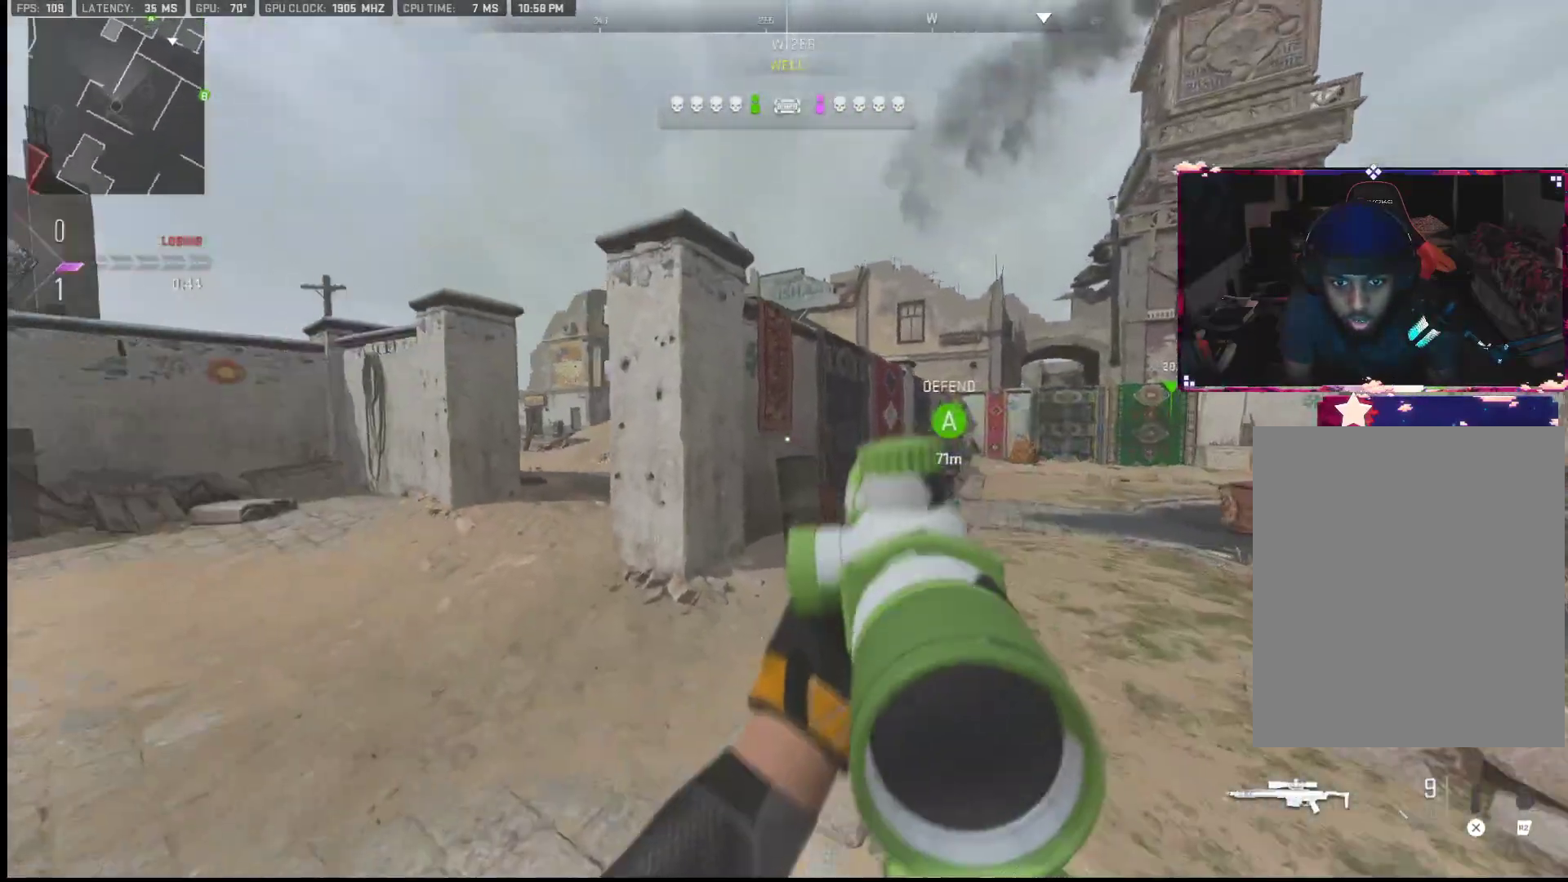
{"buttons": ["L2"], "left_stick": "up", "right_stick": "up-right", "events": [[50, "right_stick", "center"], [217, "right_stick", "up"], [350, "L2", "down"], [383, "left_stick", "up"], [383, "right_stick", "up-right"]]}
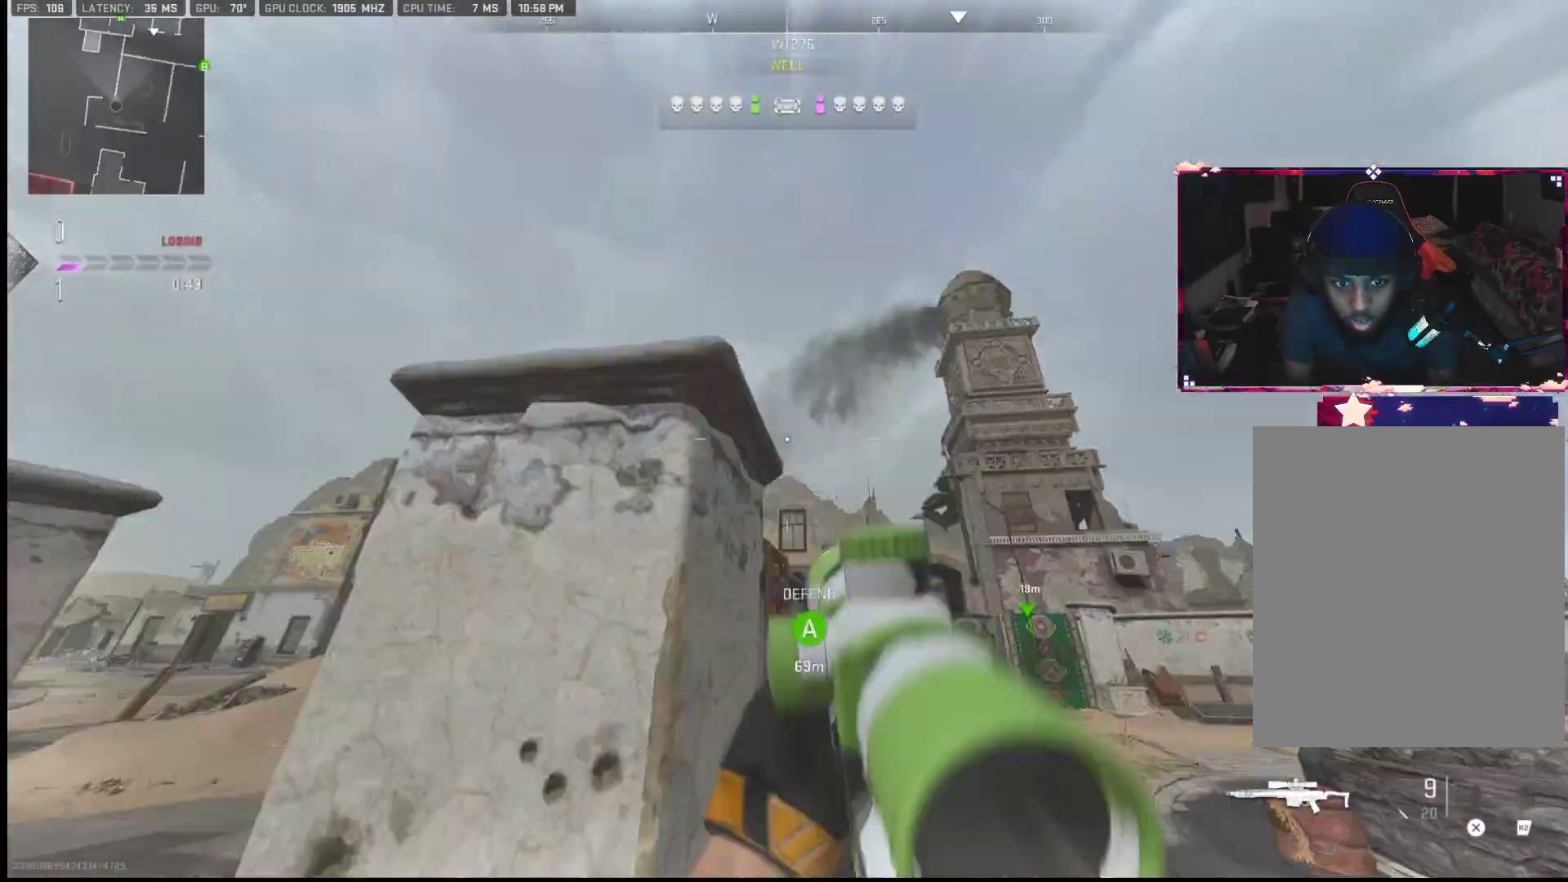
{"buttons": ["L2"], "left_stick": "up", "right_stick": "down-right", "events": [[67, "L2", "up"], [100, "L2", "down"], [117, "L2", "up"], [117, "right_stick", "up-left"], [167, "L2", "down"], [217, "right_stick", "center"], [267, "right_stick", "down"], [333, "L2", "up"], [433, "L2", "down"], [483, "L2", "up"], [483, "right_stick", "down-right"], [500, "L2", "down"]]}
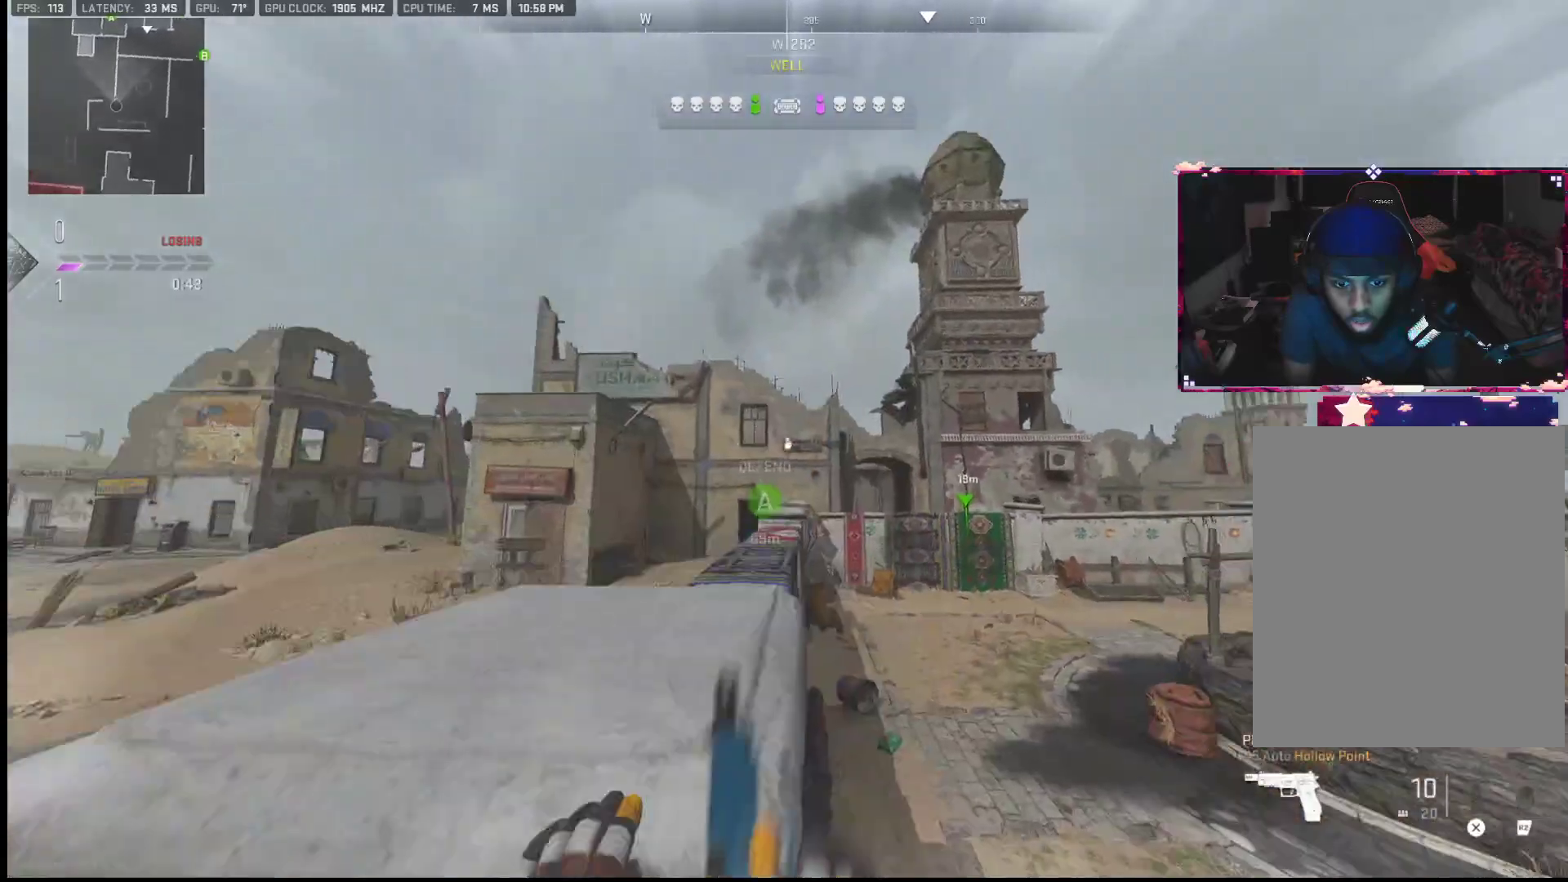
{"buttons": [], "left_stick": "up-right", "right_stick": "center", "events": [[167, "right_stick", "down"], [250, "L2", "up"], [417, "right_stick", "center"], [433, "left_stick", "up-right"]]}
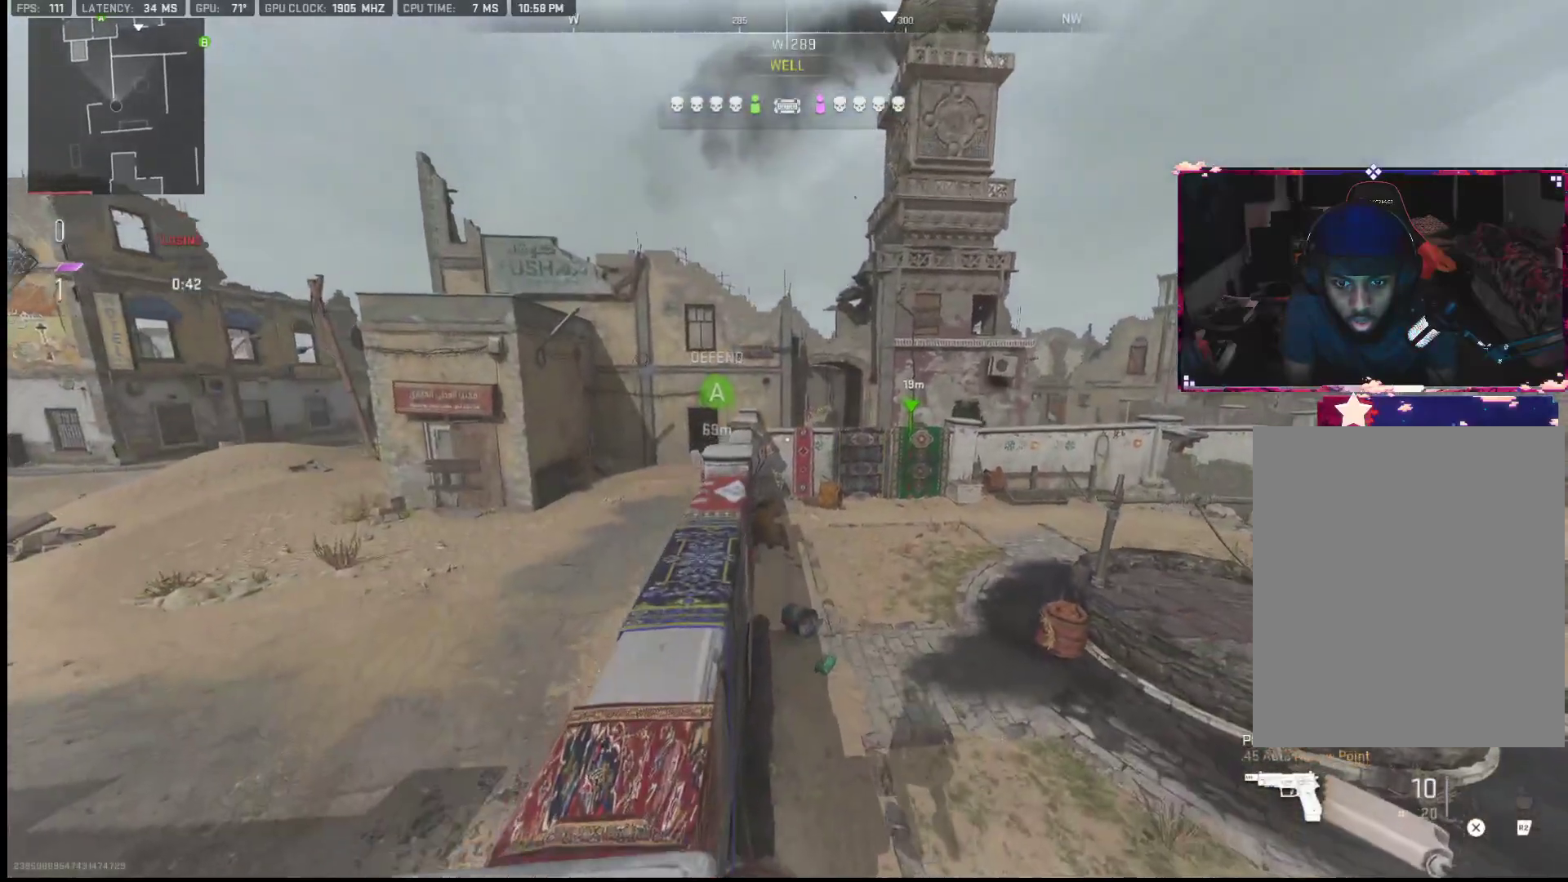
{"buttons": [], "left_stick": "left", "right_stick": "center", "events": [[33, "left_stick", "center"], [117, "left_stick", "left"], [400, "left_stick", "right"], [450, "left_stick", "left"]]}
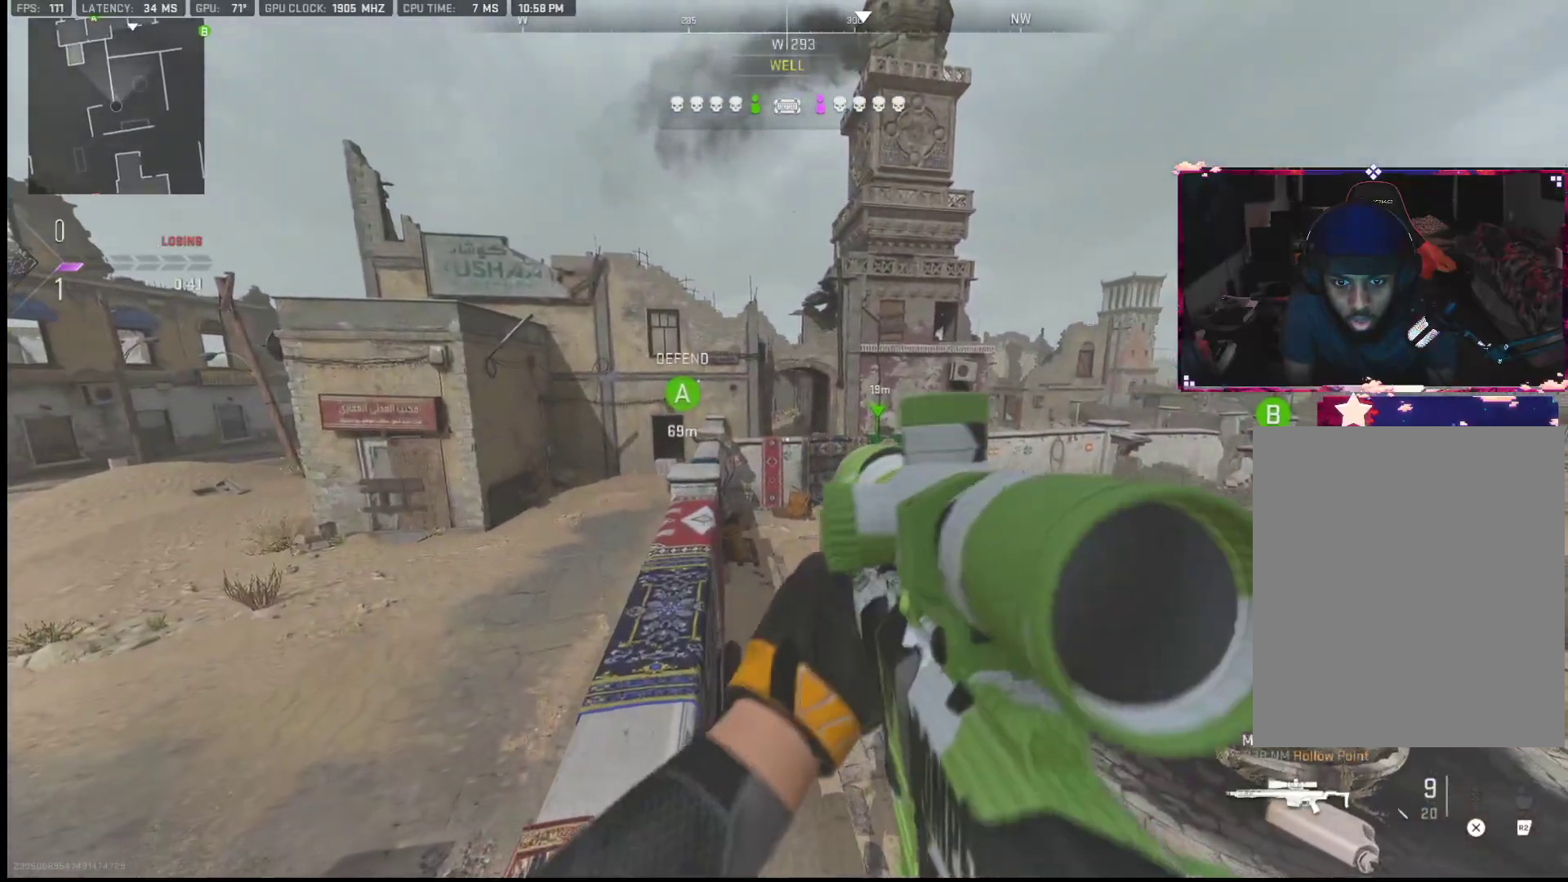
{"buttons": [], "left_stick": "left", "right_stick": "center", "events": [[200, "left_stick", "center"], [200, "right_stick", "left"], [267, "left_stick", "right"], [400, "right_stick", "center"], [433, "left_stick", "left"]]}
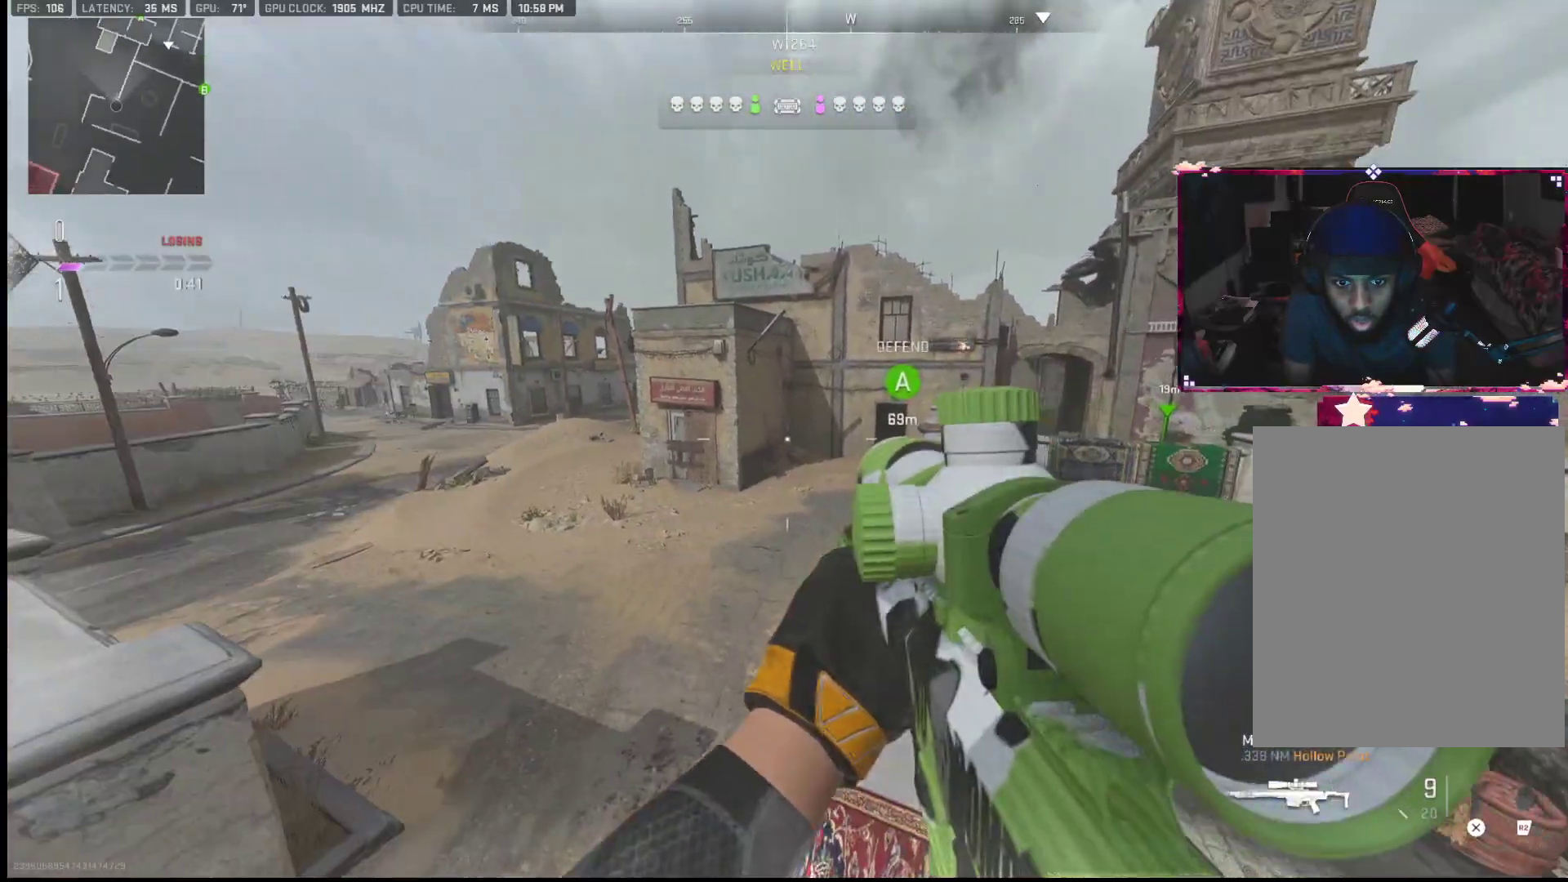
{"buttons": [], "left_stick": "center", "right_stick": "center", "events": [[100, "left_stick", "right"], [283, "left_stick", "left"], [283, "right_stick", "down-right"], [367, "right_stick", "right"], [400, "left_stick", "center"], [500, "right_stick", "center"]]}
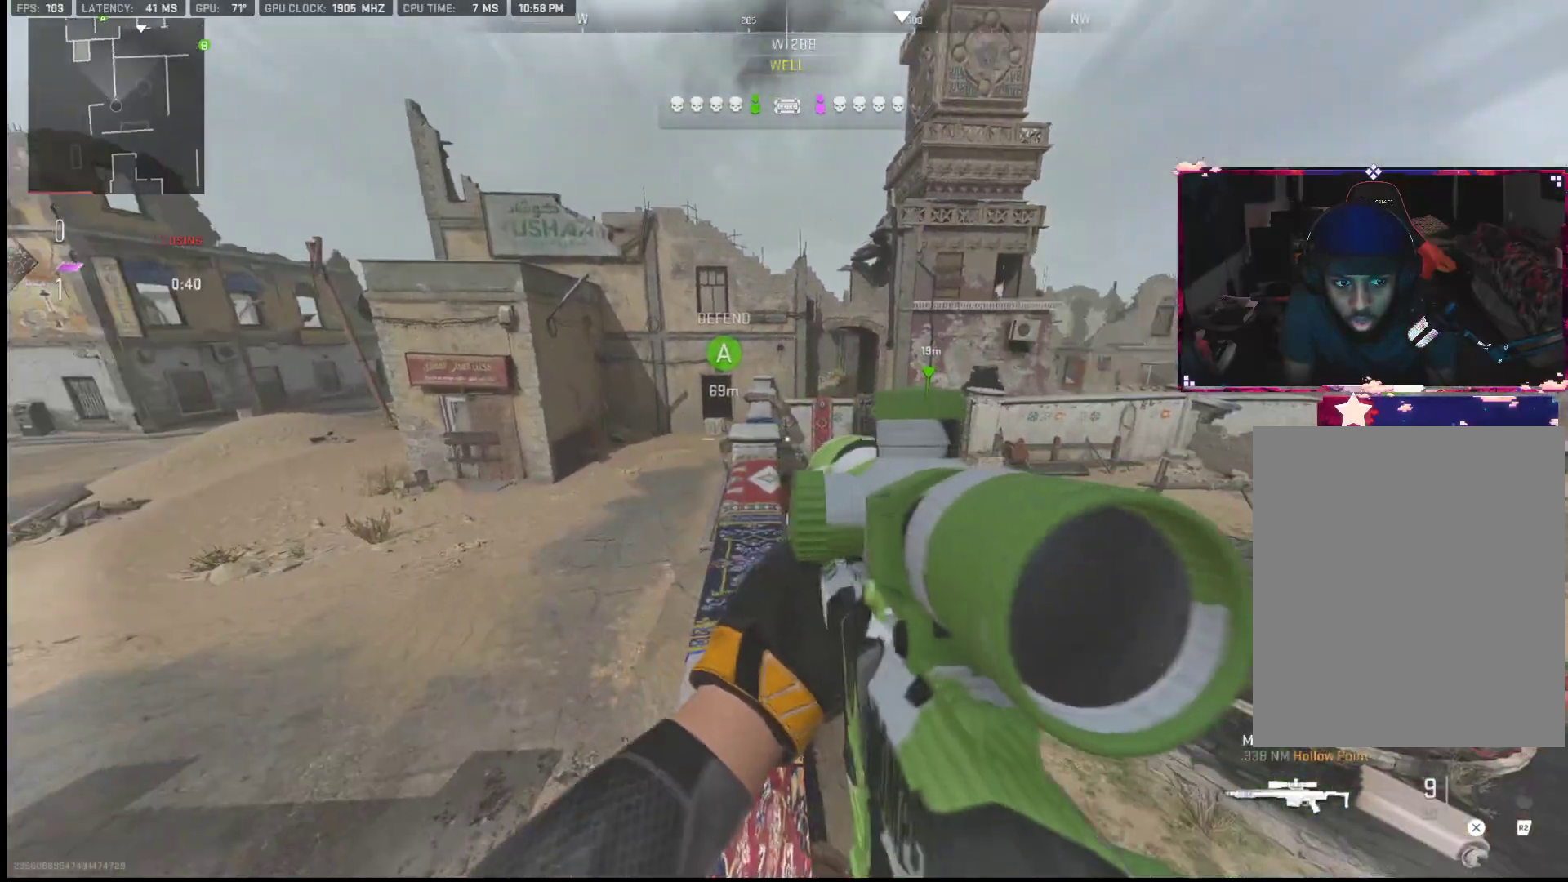
{"buttons": [], "left_stick": "center", "right_stick": "center", "events": [[67, "left_stick", "left"], [167, "left_stick", "center"]]}
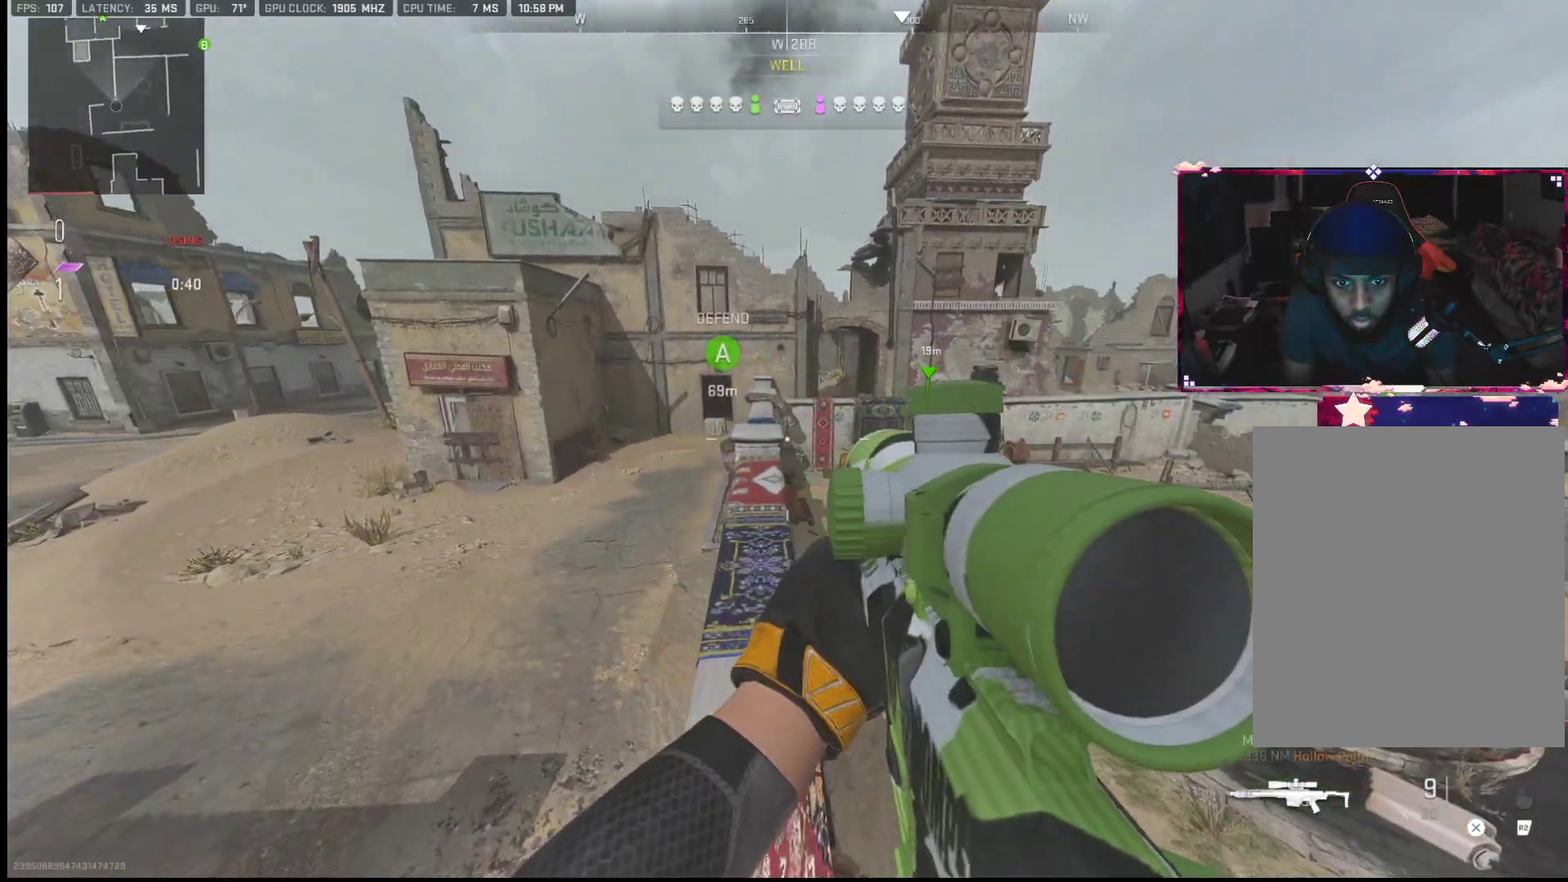
{"buttons": [], "left_stick": "right", "right_stick": "center", "events": [[33, "left_stick", "up-right"], [167, "left_stick", "center"], [283, "right_stick", "up"], [367, "right_stick", "center"], [400, "left_stick", "right"]]}
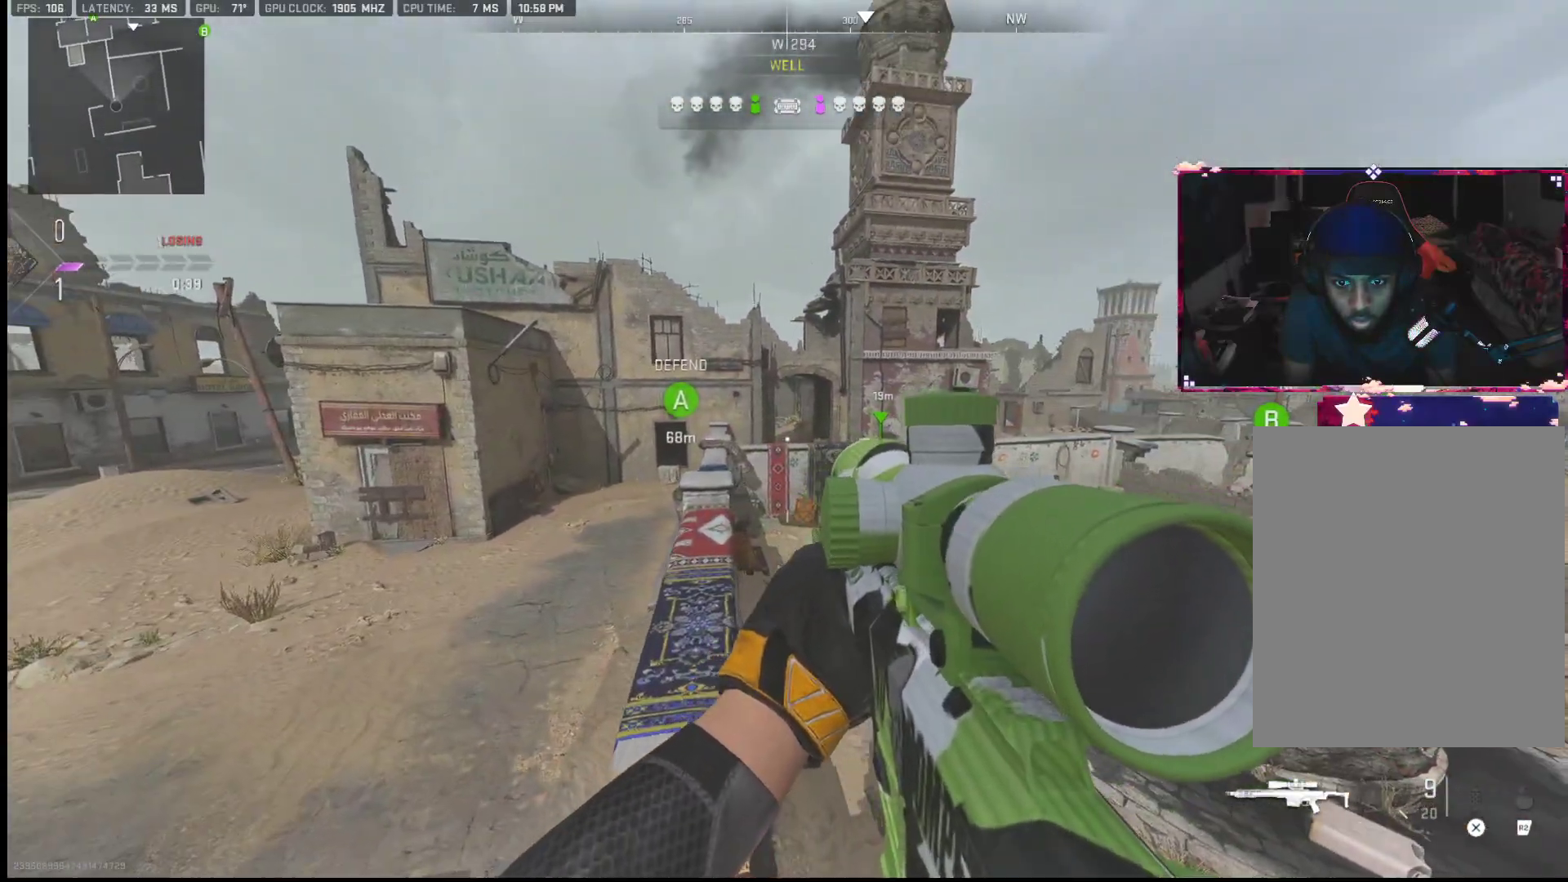
{"buttons": [], "left_stick": "center", "right_stick": "right", "events": [[67, "left_stick", "down-left"], [250, "left_stick", "center"], [333, "right_stick", "right"]]}
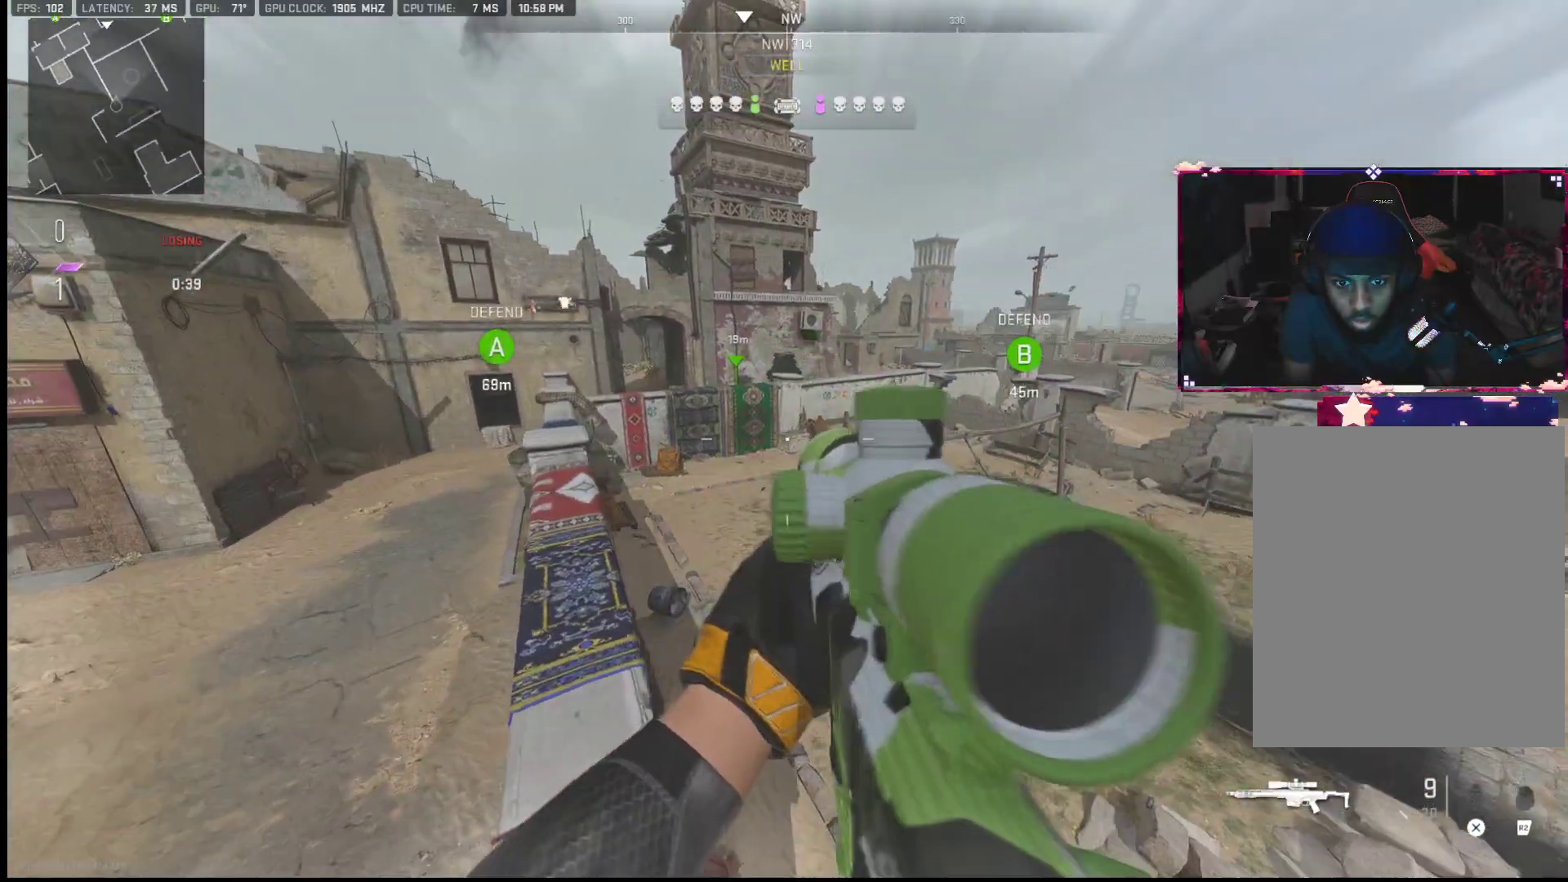
{"buttons": [], "left_stick": "up", "right_stick": "center", "events": [[17, "left_stick", "left"], [17, "right_stick", "center"], [167, "left_stick", "center"], [317, "left_stick", "up-left"], [317, "right_stick", "up"], [417, "right_stick", "center"], [467, "left_stick", "up"]]}
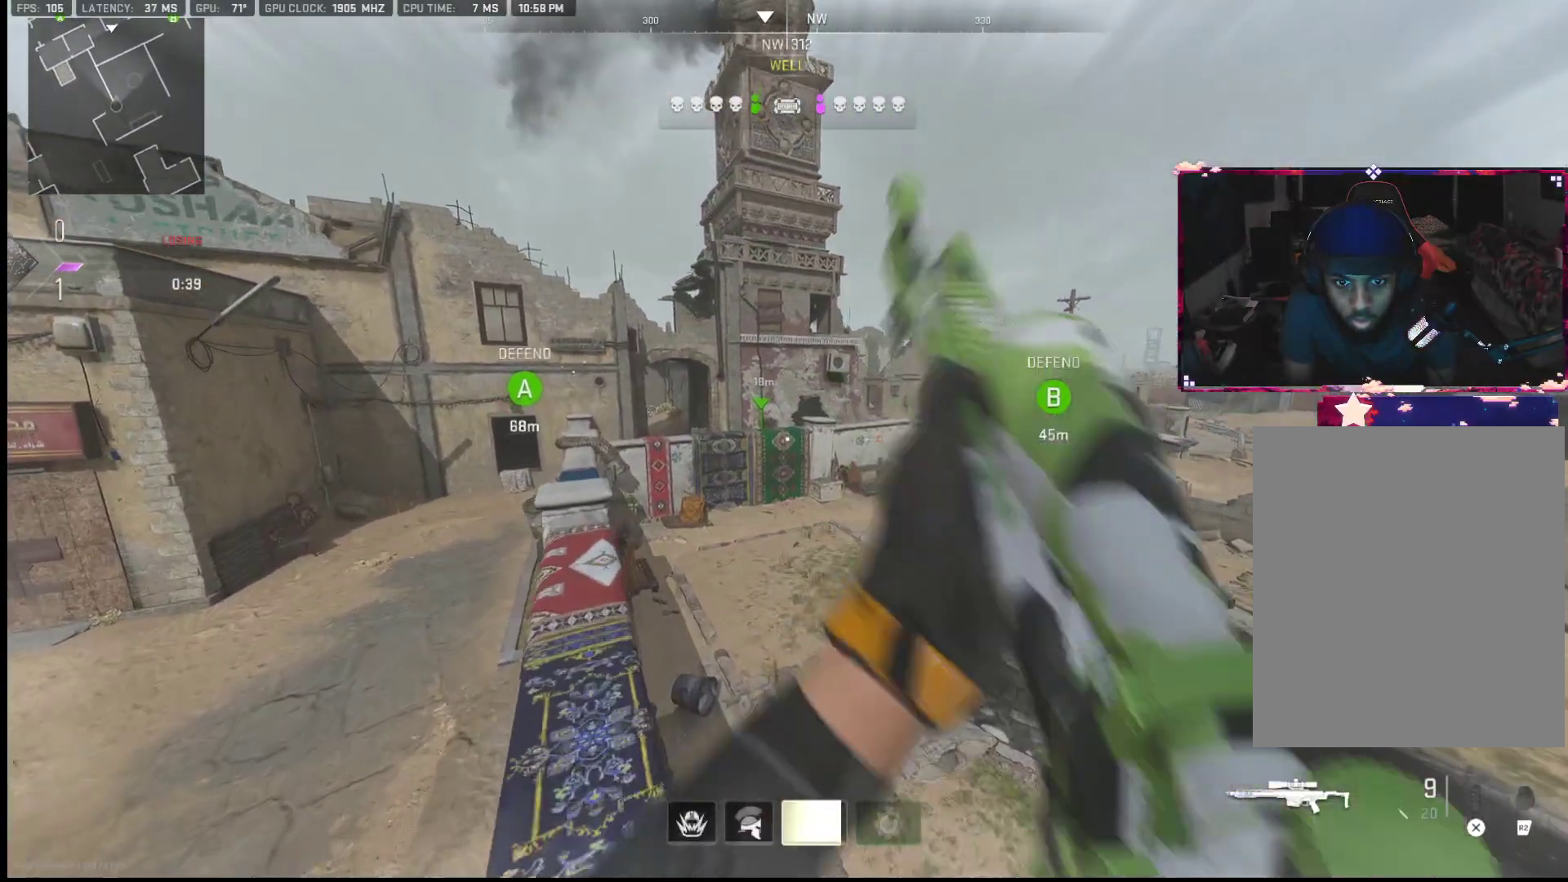
{"buttons": ["TRIANGLE", "L1"], "left_stick": "up-right", "right_stick": "center", "events": [[200, "L1", "down"], [200, "right_stick", "up"], [217, "left_stick", "left"], [433, "right_stick", "center"], [500, "TRIANGLE", "down"], [500, "left_stick", "up-right"]]}
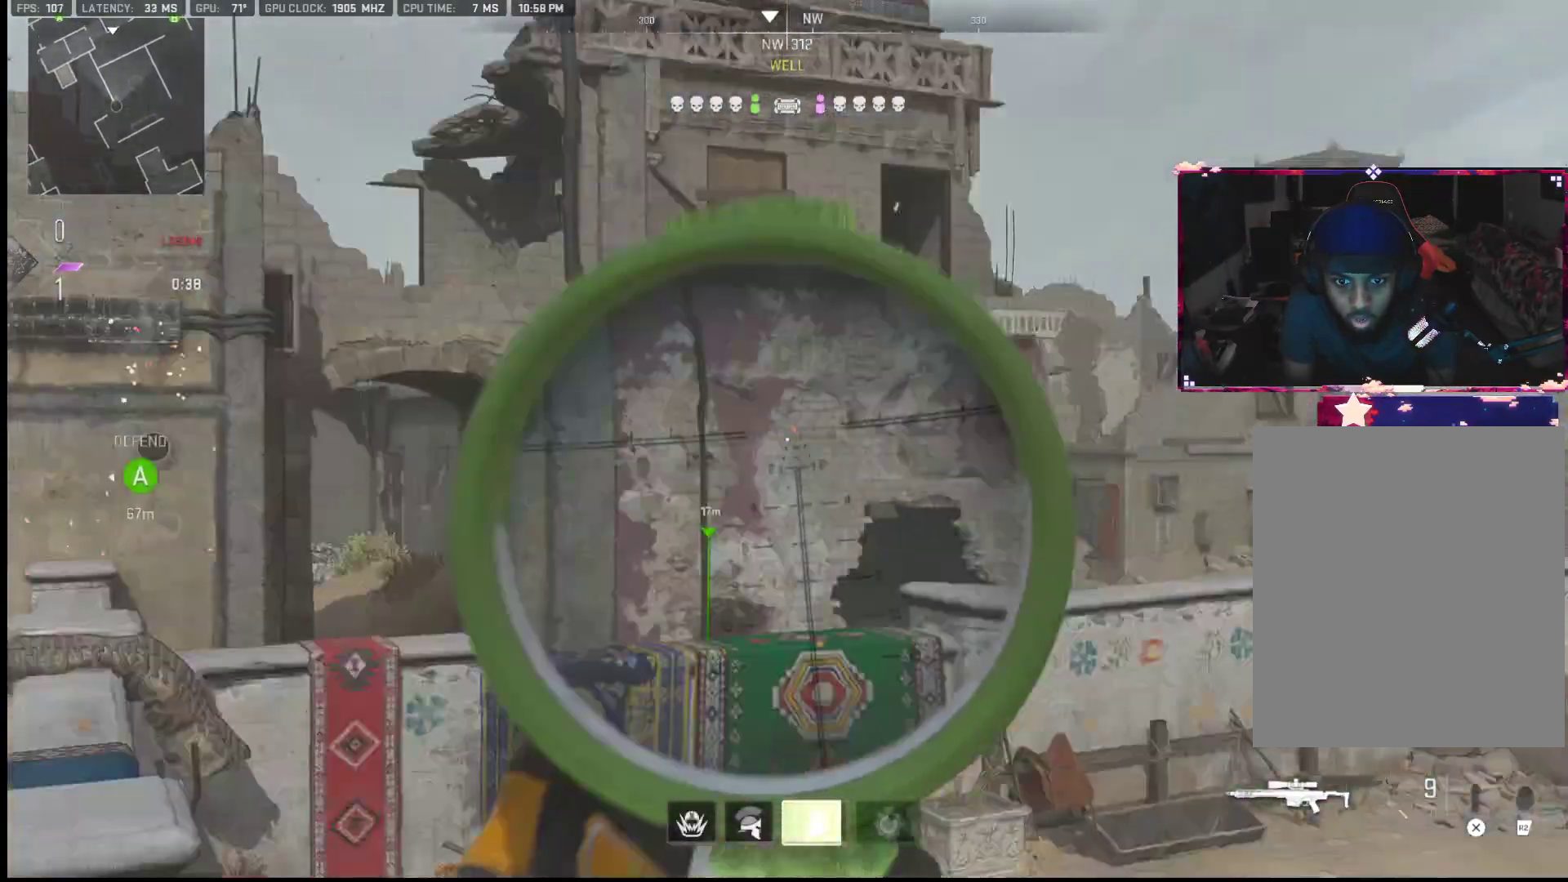
{"buttons": [], "left_stick": "right", "right_stick": "left", "events": [[83, "TRIANGLE", "up"], [83, "left_stick", "right"], [83, "right_stick", "down-left"], [100, "L1", "up"], [200, "left_stick", "center"], [367, "right_stick", "center"], [417, "right_stick", "left"], [500, "left_stick", "right"]]}
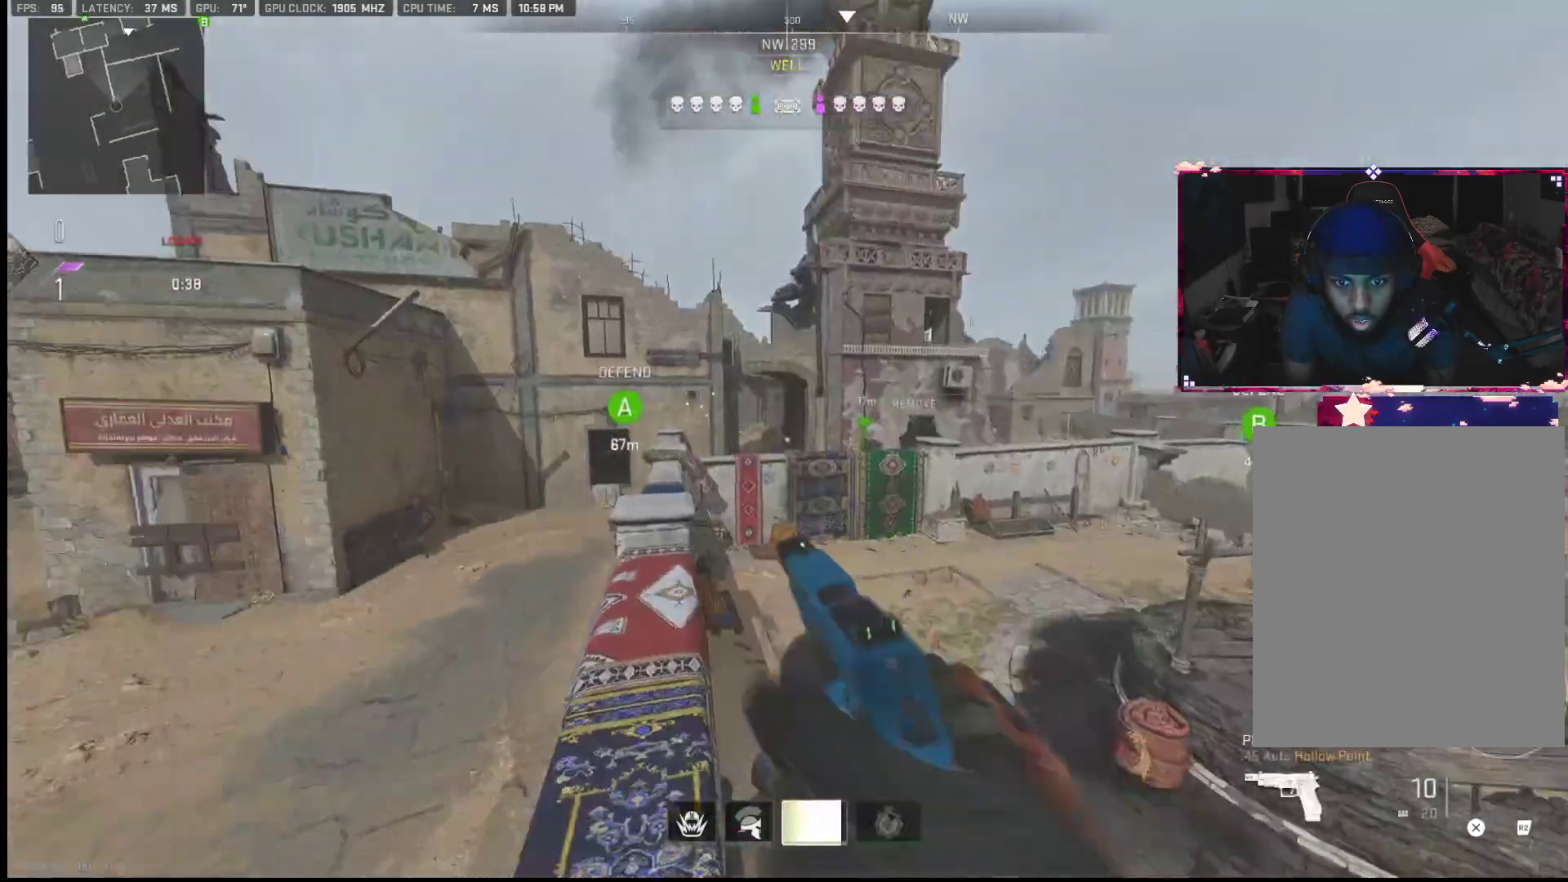
{"buttons": [], "left_stick": "left", "right_stick": "left", "events": [[300, "left_stick", "left"], [300, "right_stick", "center"], [417, "right_stick", "left"]]}
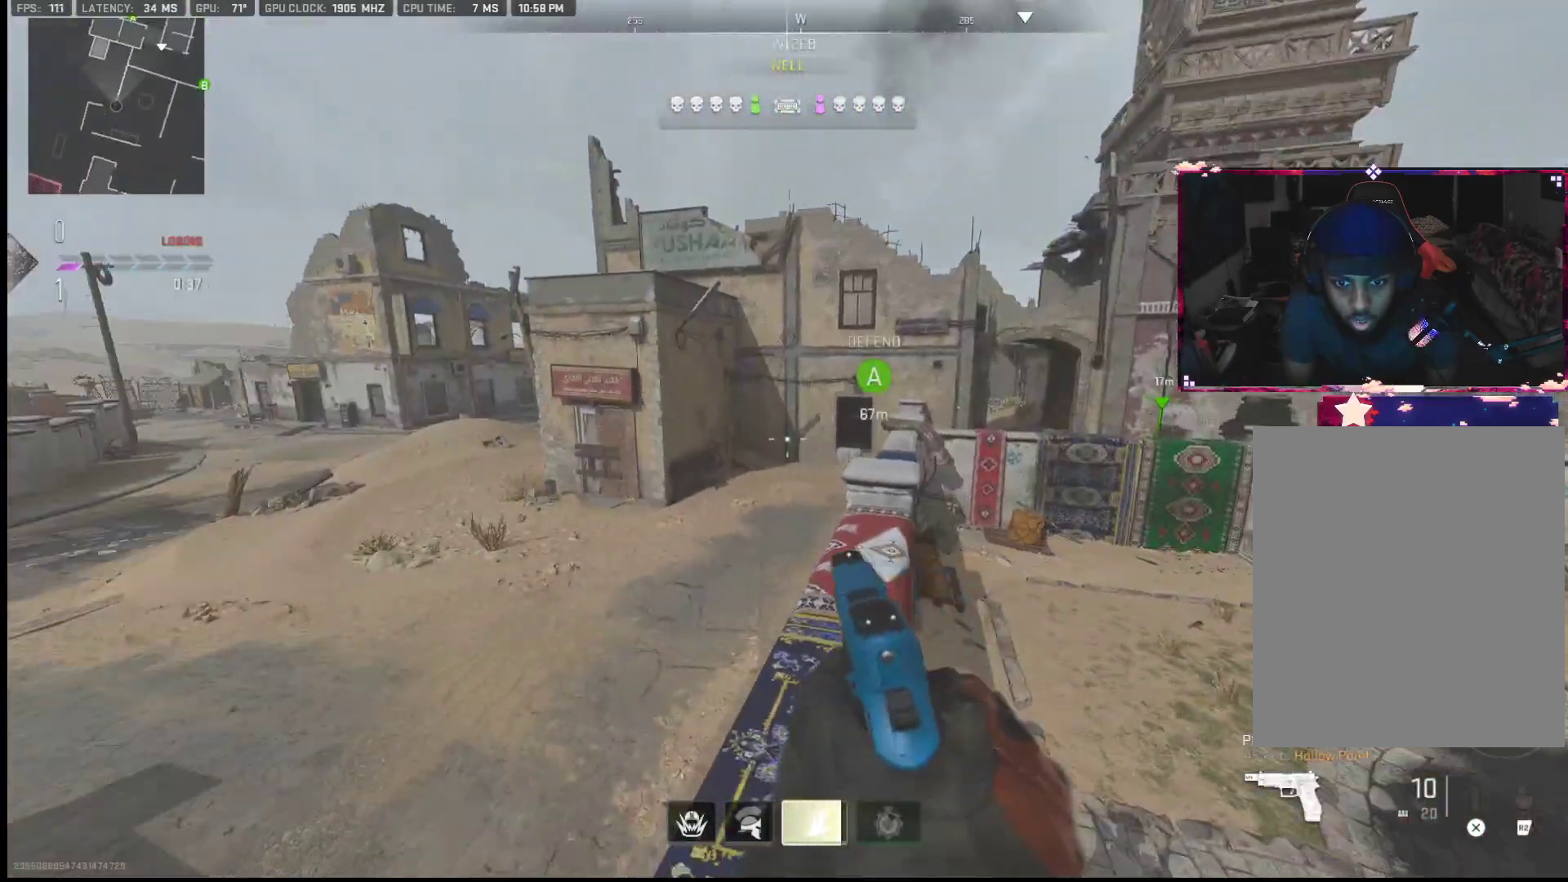
{"buttons": [], "left_stick": "center", "right_stick": "right", "events": [[50, "right_stick", "center"], [133, "left_stick", "down"], [267, "left_stick", "center"], [300, "right_stick", "right"]]}
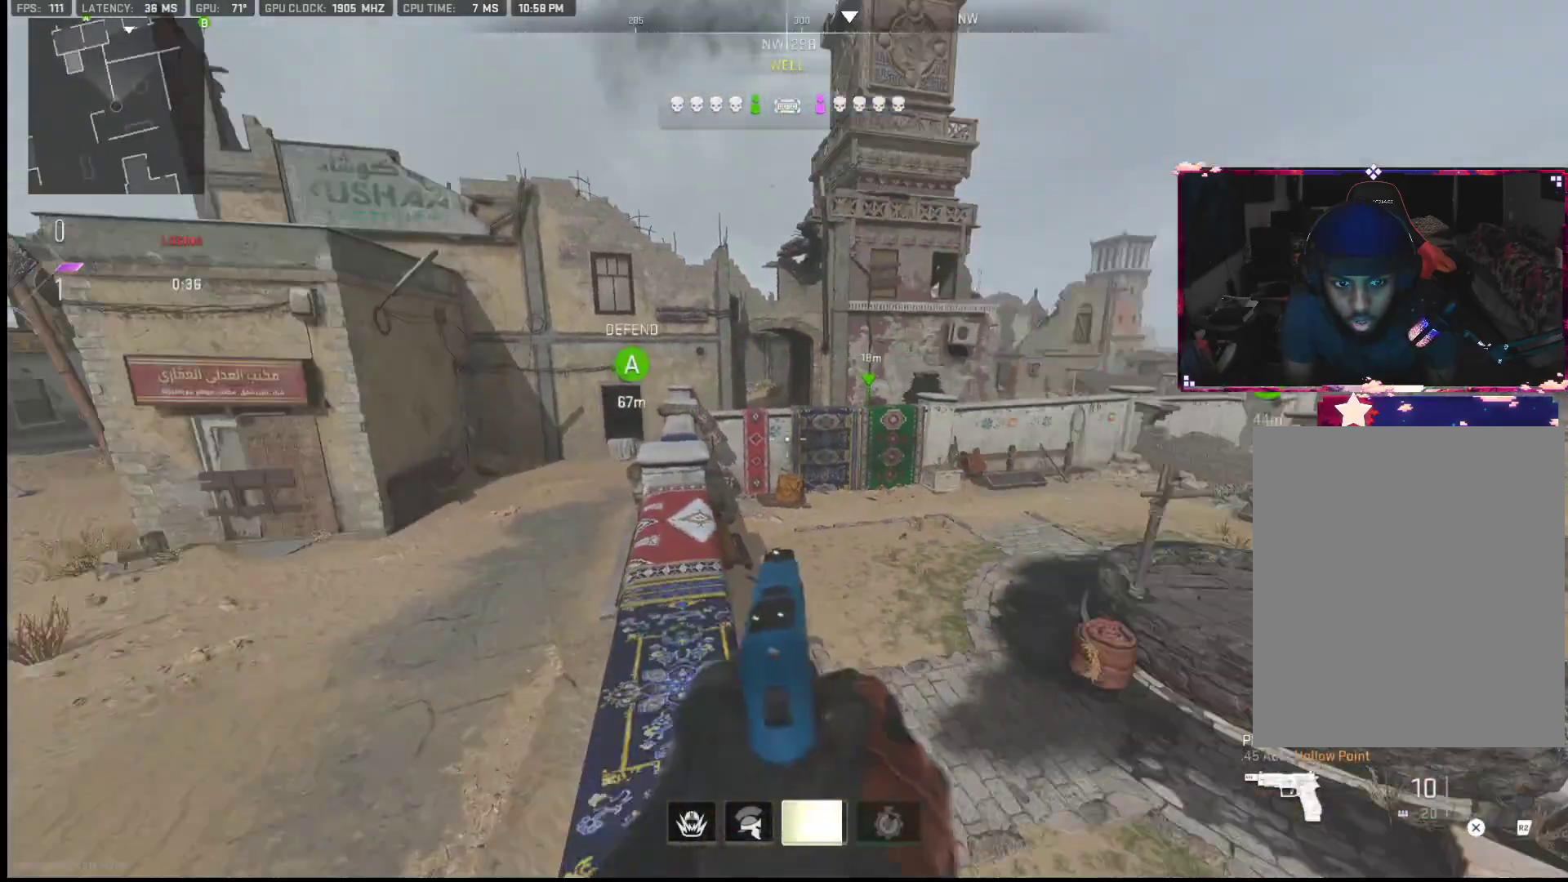
{"buttons": [], "left_stick": "center", "right_stick": "up-left", "events": [[17, "right_stick", "center"], [283, "left_stick", "up"], [317, "right_stick", "up-left"], [433, "left_stick", "center"]]}
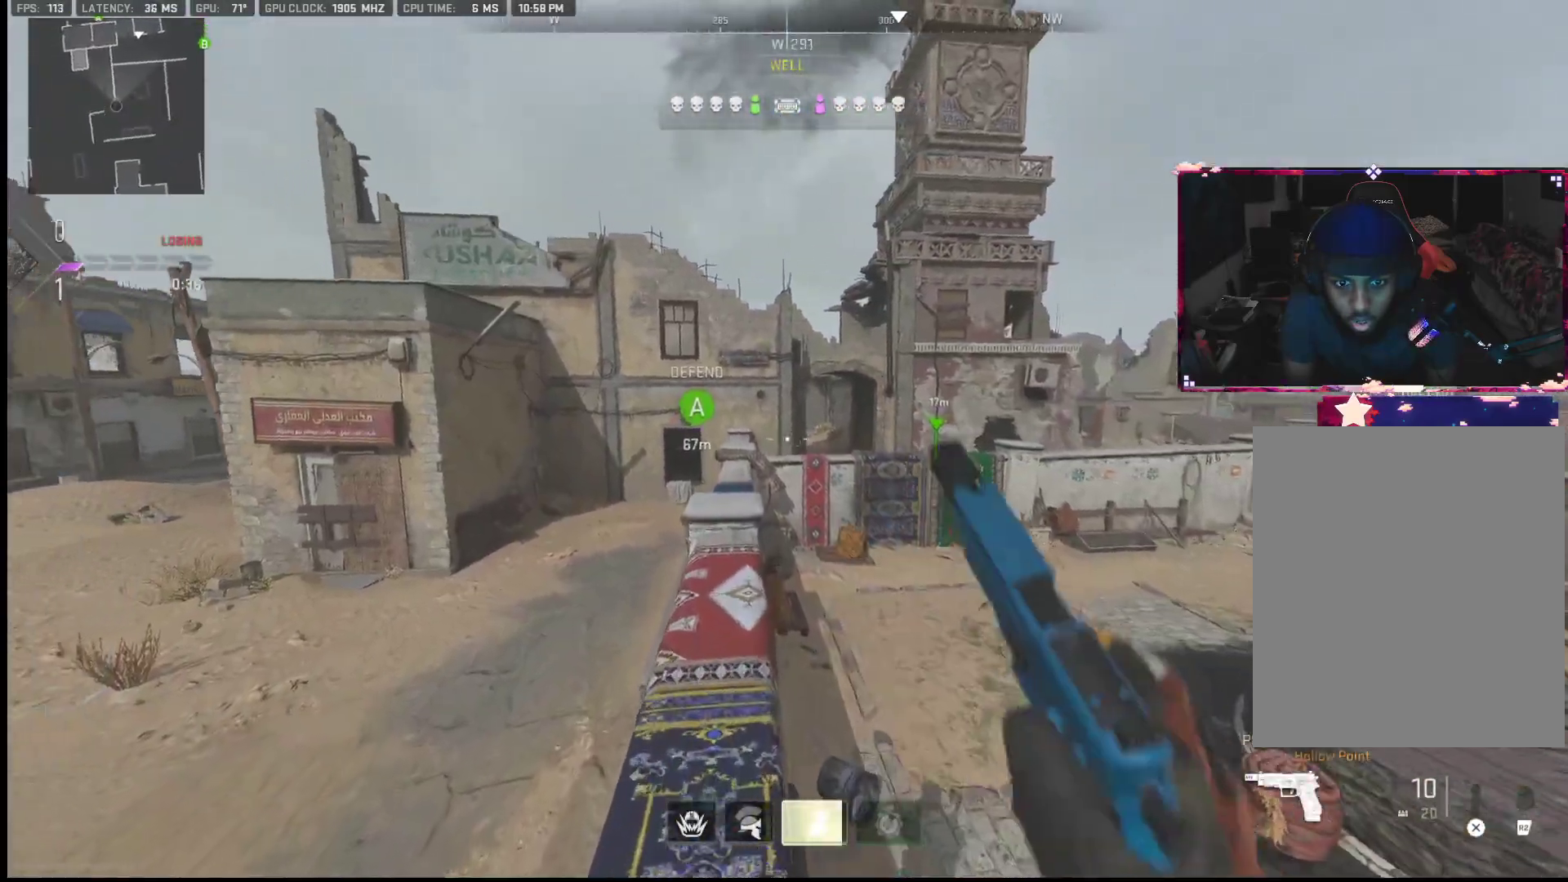
{"buttons": [], "left_stick": "right", "right_stick": "center", "events": [[100, "L1", "down"], [100, "right_stick", "left"], [200, "right_stick", "center"], [267, "L1", "up"], [267, "left_stick", "up"], [367, "TRIANGLE", "down"], [417, "TRIANGLE", "up"], [500, "left_stick", "right"]]}
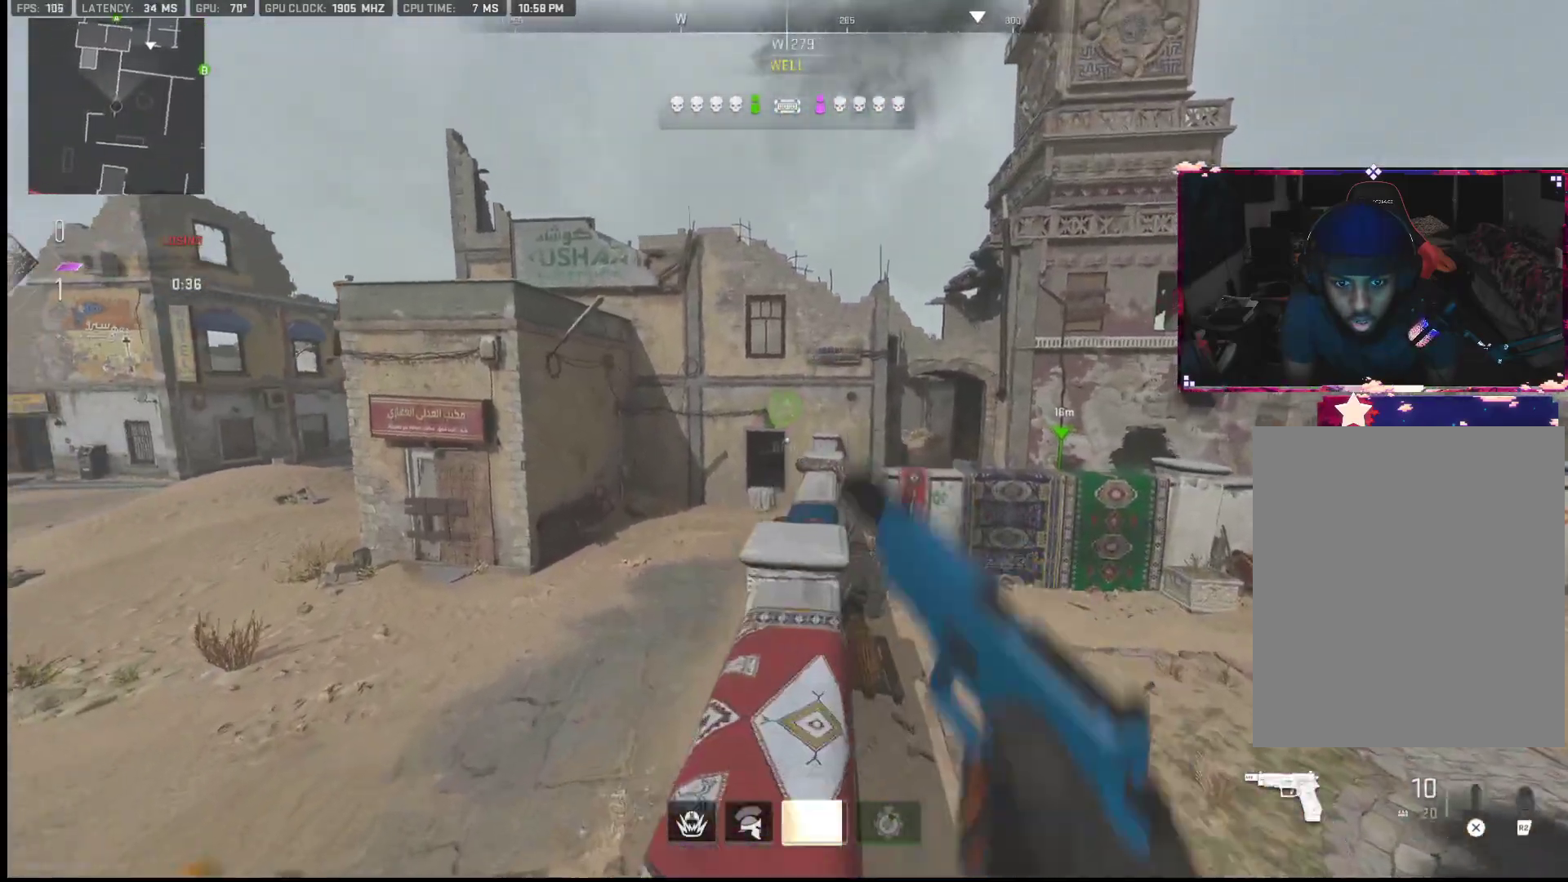
{"buttons": [], "left_stick": "down", "right_stick": "center", "events": [[17, "right_stick", "down-right"], [33, "left_stick", "up"], [67, "left_stick", "left"], [167, "left_stick", "up-left"], [167, "right_stick", "center"], [350, "left_stick", "down"]]}
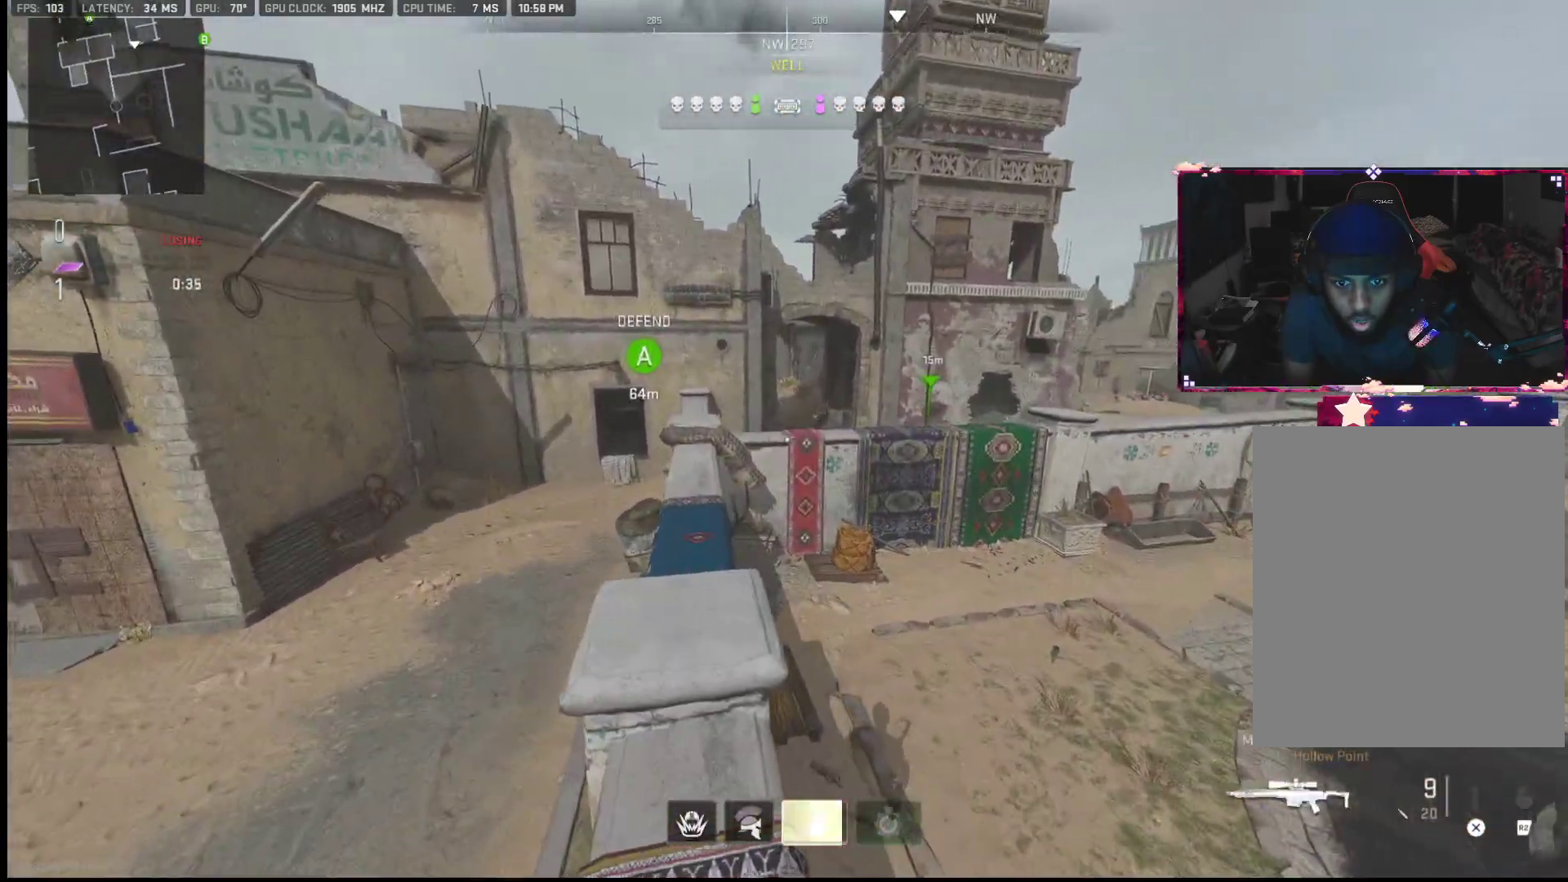
{"buttons": ["L1", "L2"], "left_stick": "center", "right_stick": "center", "events": [[83, "R3", "down"], [83, "left_stick", "down-right"], [150, "R3", "up"], [150, "right_stick", "up-right"], [200, "L1", "down"], [200, "left_stick", "down"], [367, "L2", "down"], [367, "left_stick", "center"], [500, "right_stick", "center"]]}
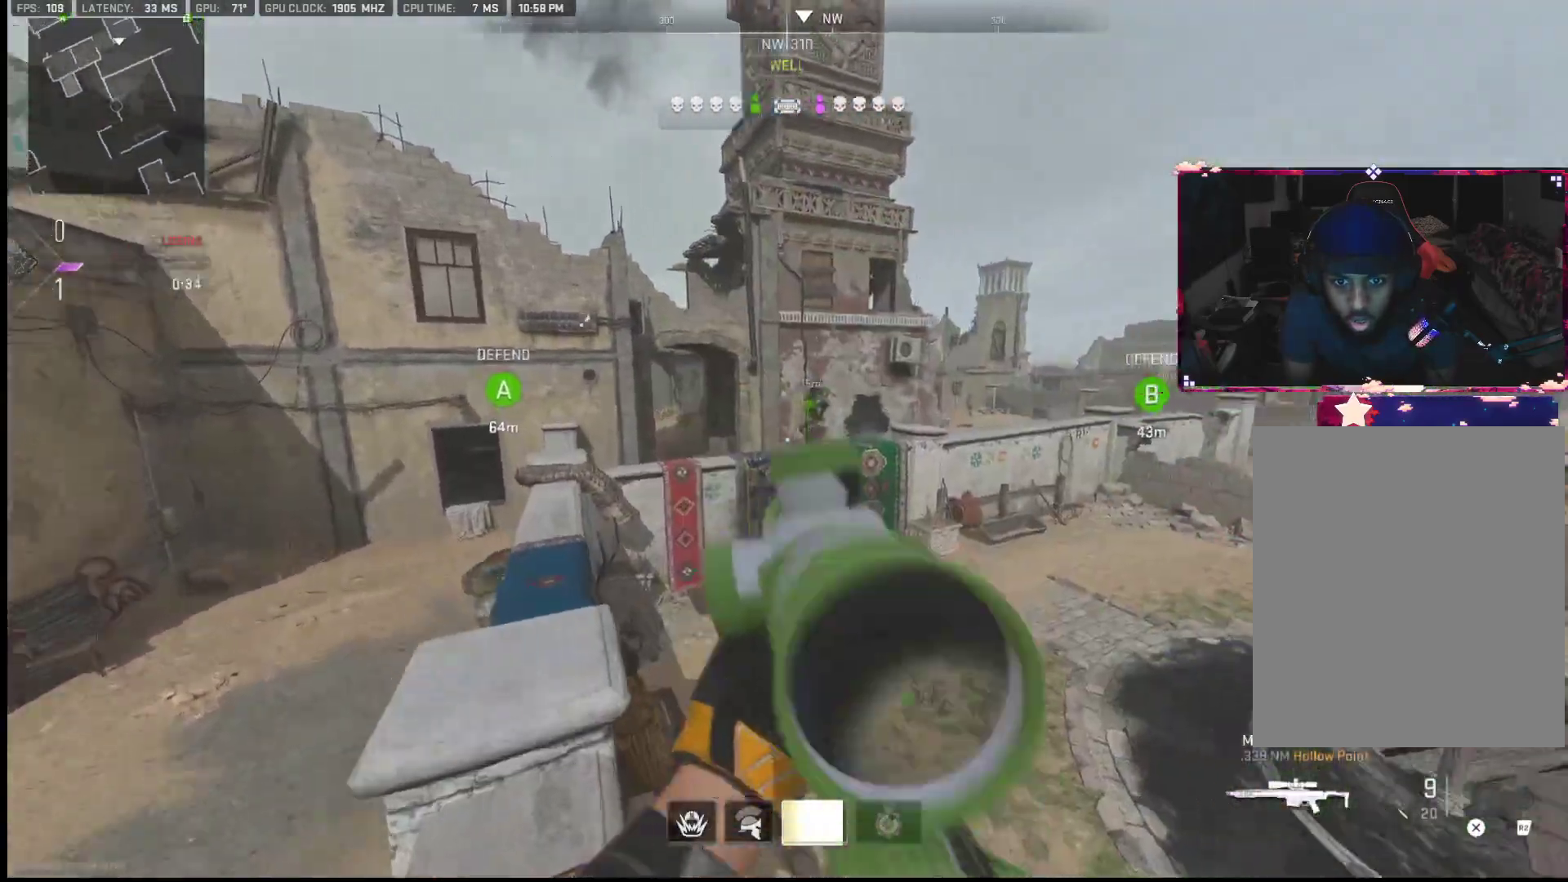
{"buttons": ["L1"], "left_stick": "down-left", "right_stick": "down", "events": [[83, "L2", "up"], [117, "left_stick", "up-right"], [117, "right_stick", "up-right"], [233, "left_stick", "down-left"], [233, "right_stick", "center"], [400, "right_stick", "down"]]}
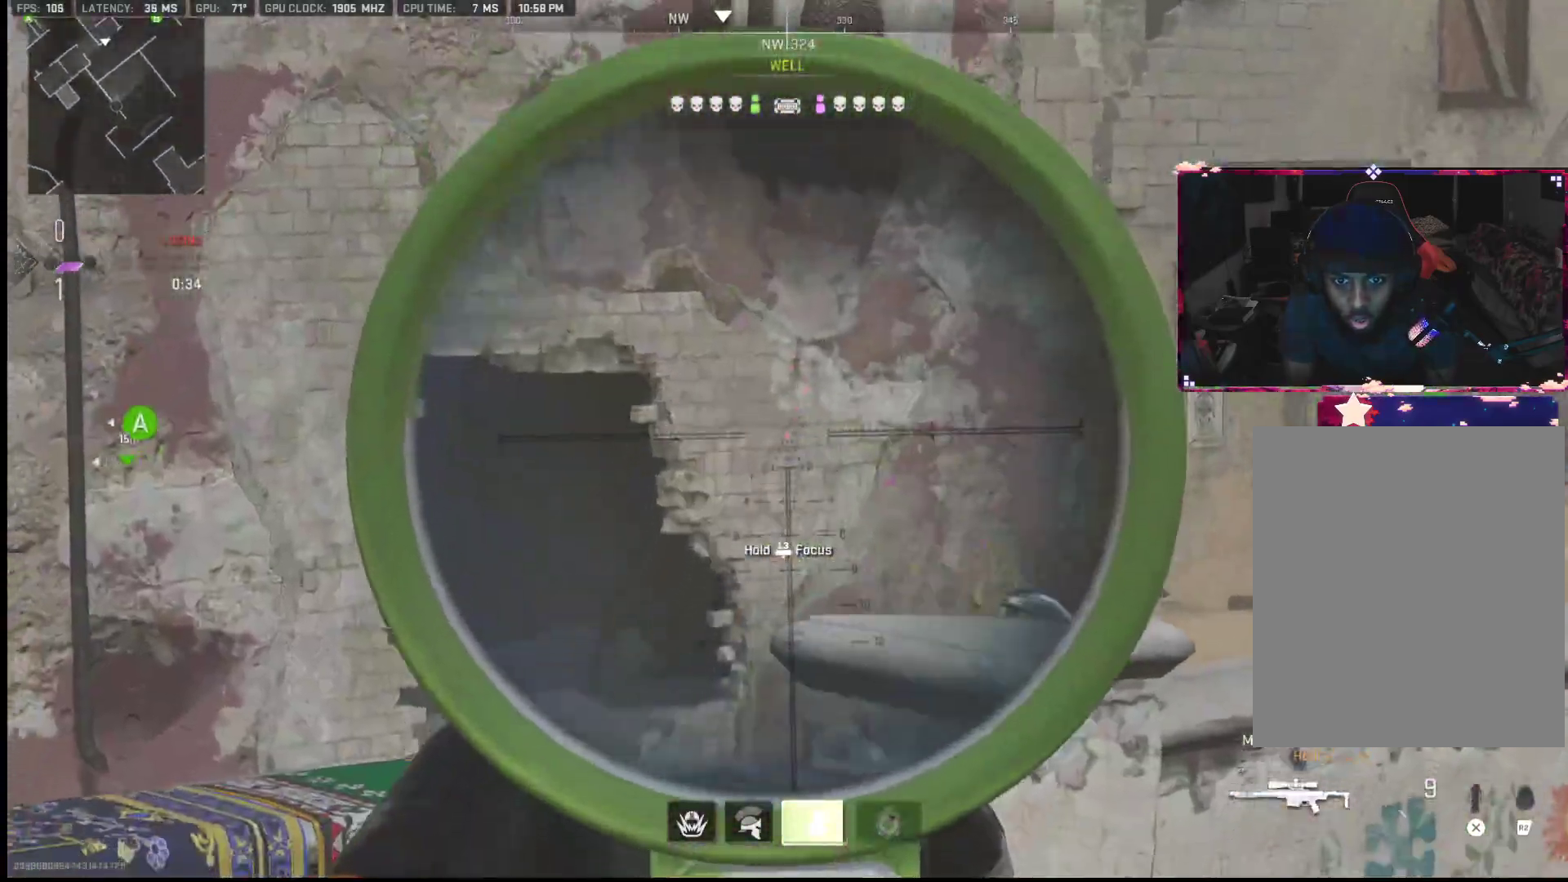
{"buttons": ["L1"], "left_stick": "center", "right_stick": "right", "events": [[100, "left_stick", "right"], [100, "right_stick", "down-right"], [267, "right_stick", "right"], [283, "left_stick", "left"], [500, "left_stick", "center"]]}
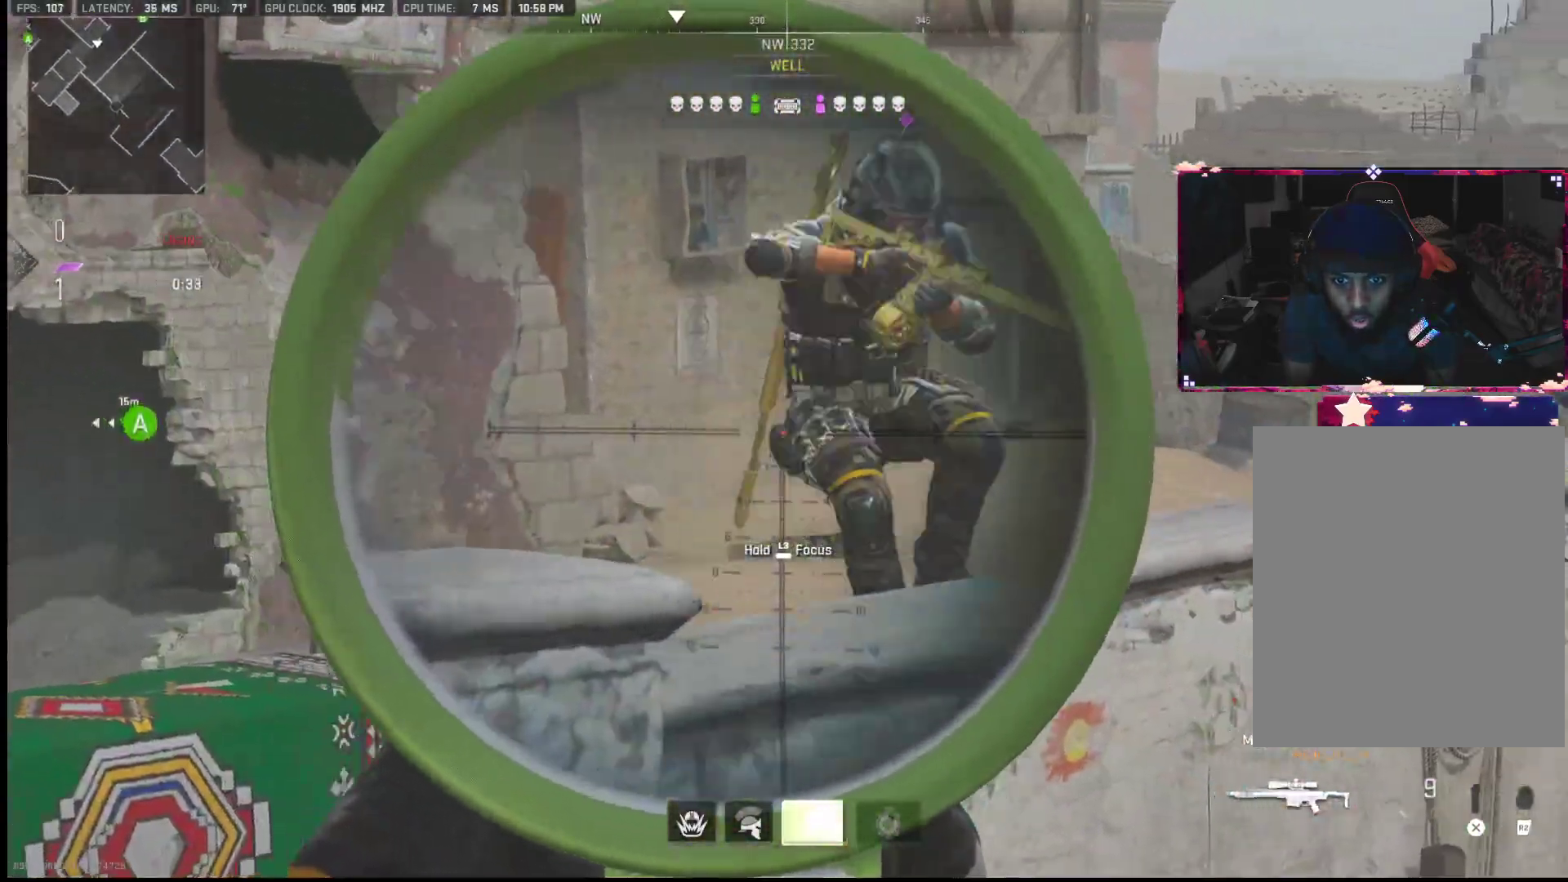
{"buttons": ["L2"], "left_stick": "up-left", "right_stick": "down-left", "events": [[17, "right_stick", "up-right"], [67, "R1", "down"], [183, "left_stick", "left"], [200, "L1", "up"], [200, "R1", "up"], [200, "right_stick", "down-left"], [367, "L2", "down"], [400, "left_stick", "up-left"]]}
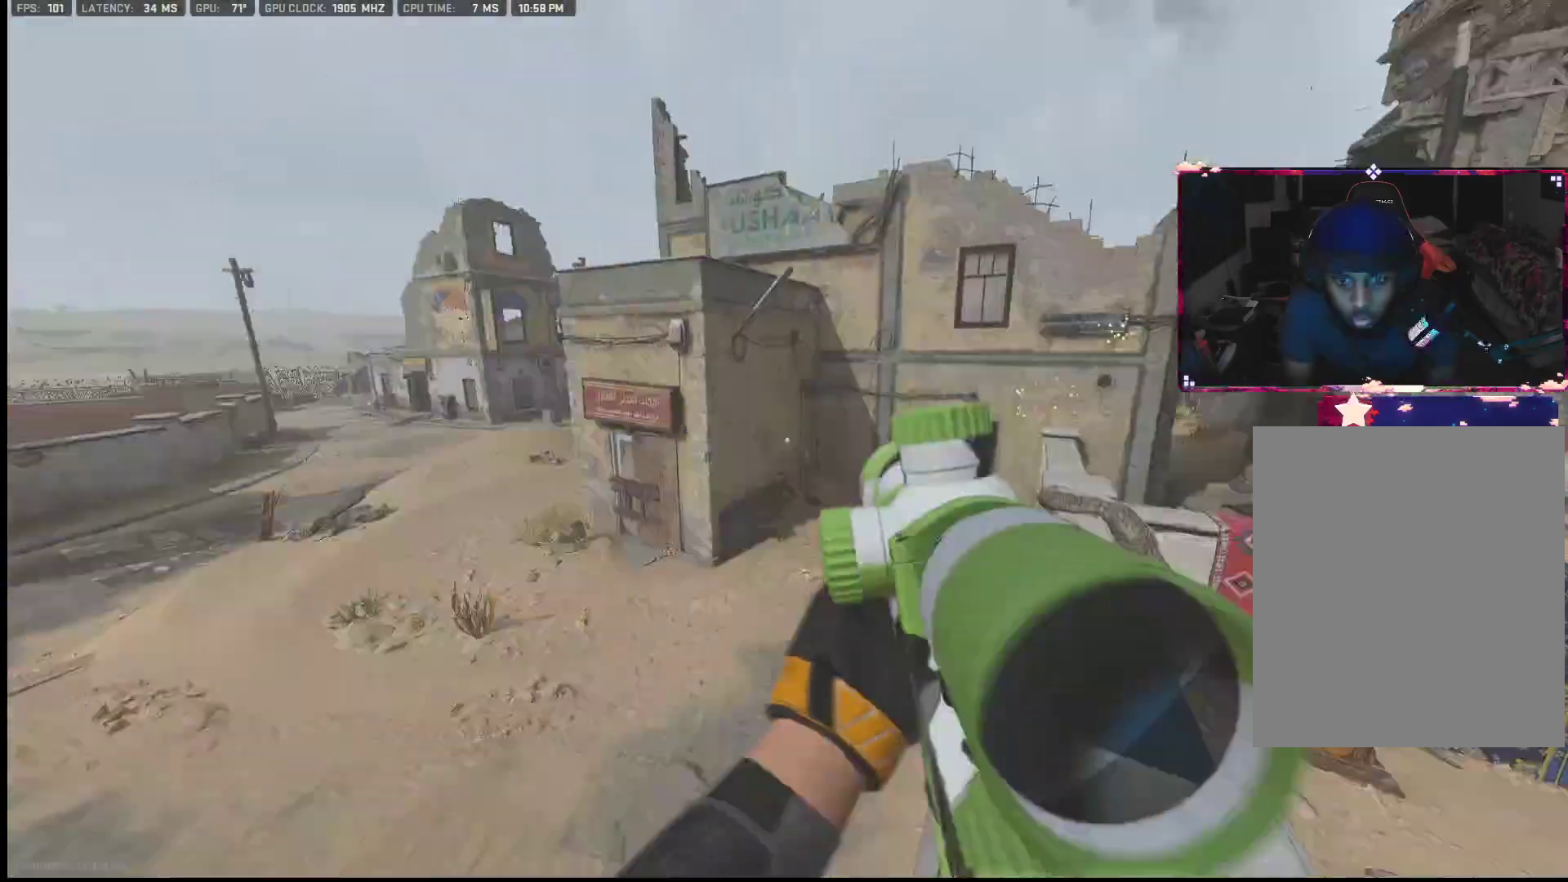
{"buttons": ["L1"], "left_stick": "center", "right_stick": "right", "events": [[67, "left_stick", "up"], [67, "right_stick", "right"], [150, "L2", "up"], [267, "L1", "down"], [267, "left_stick", "center"], [367, "left_stick", "left"], [417, "left_stick", "center"]]}
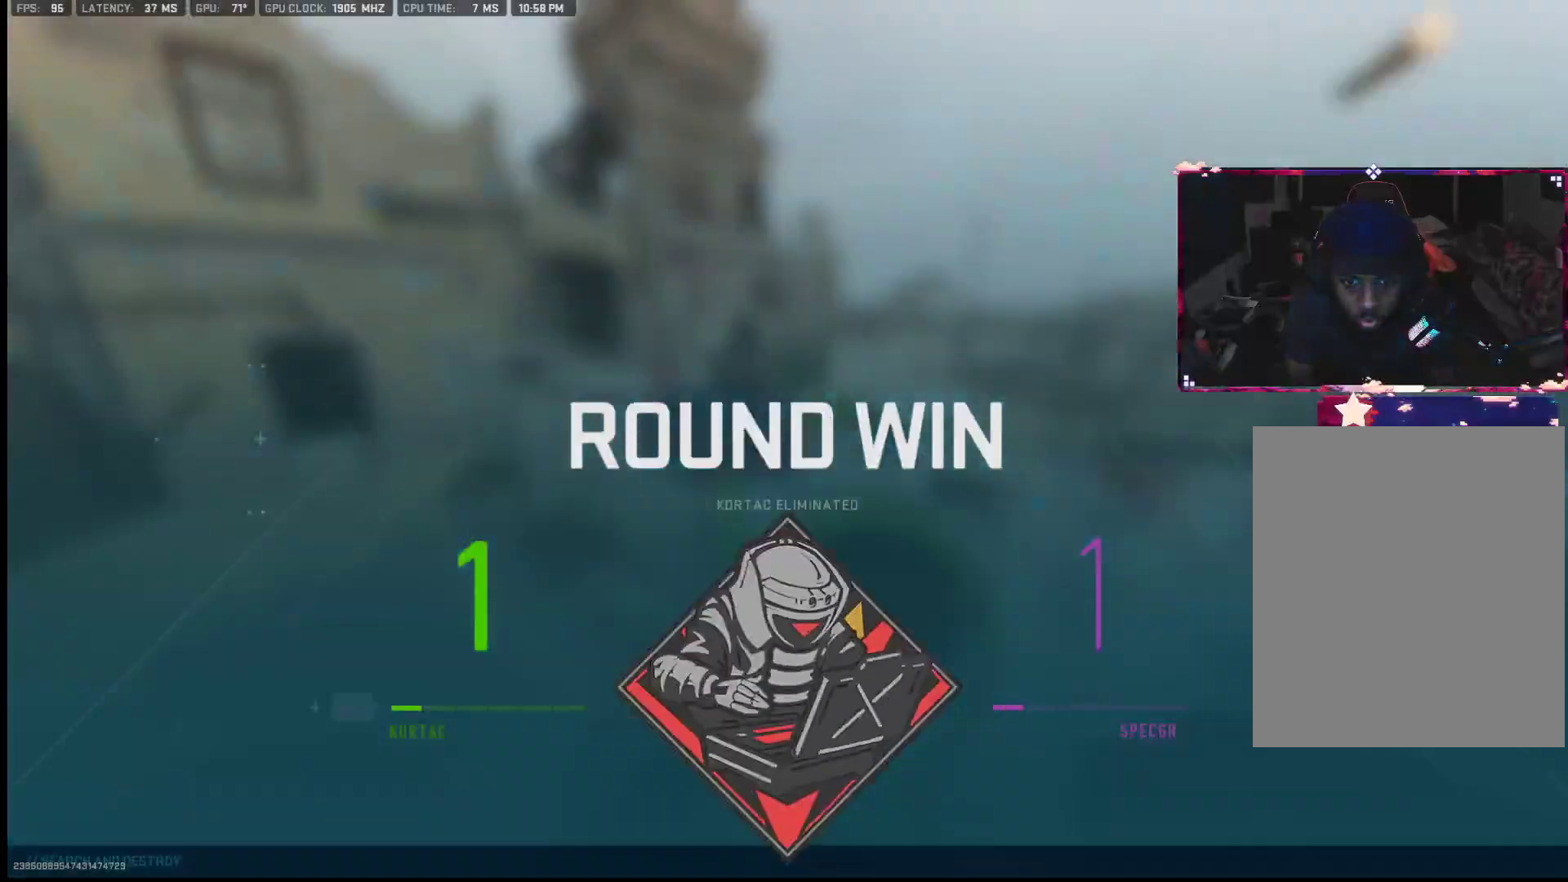
{"buttons": [], "left_stick": "center", "right_stick": "center", "events": [[67, "L1", "up"], [67, "right_stick", "center"]]}